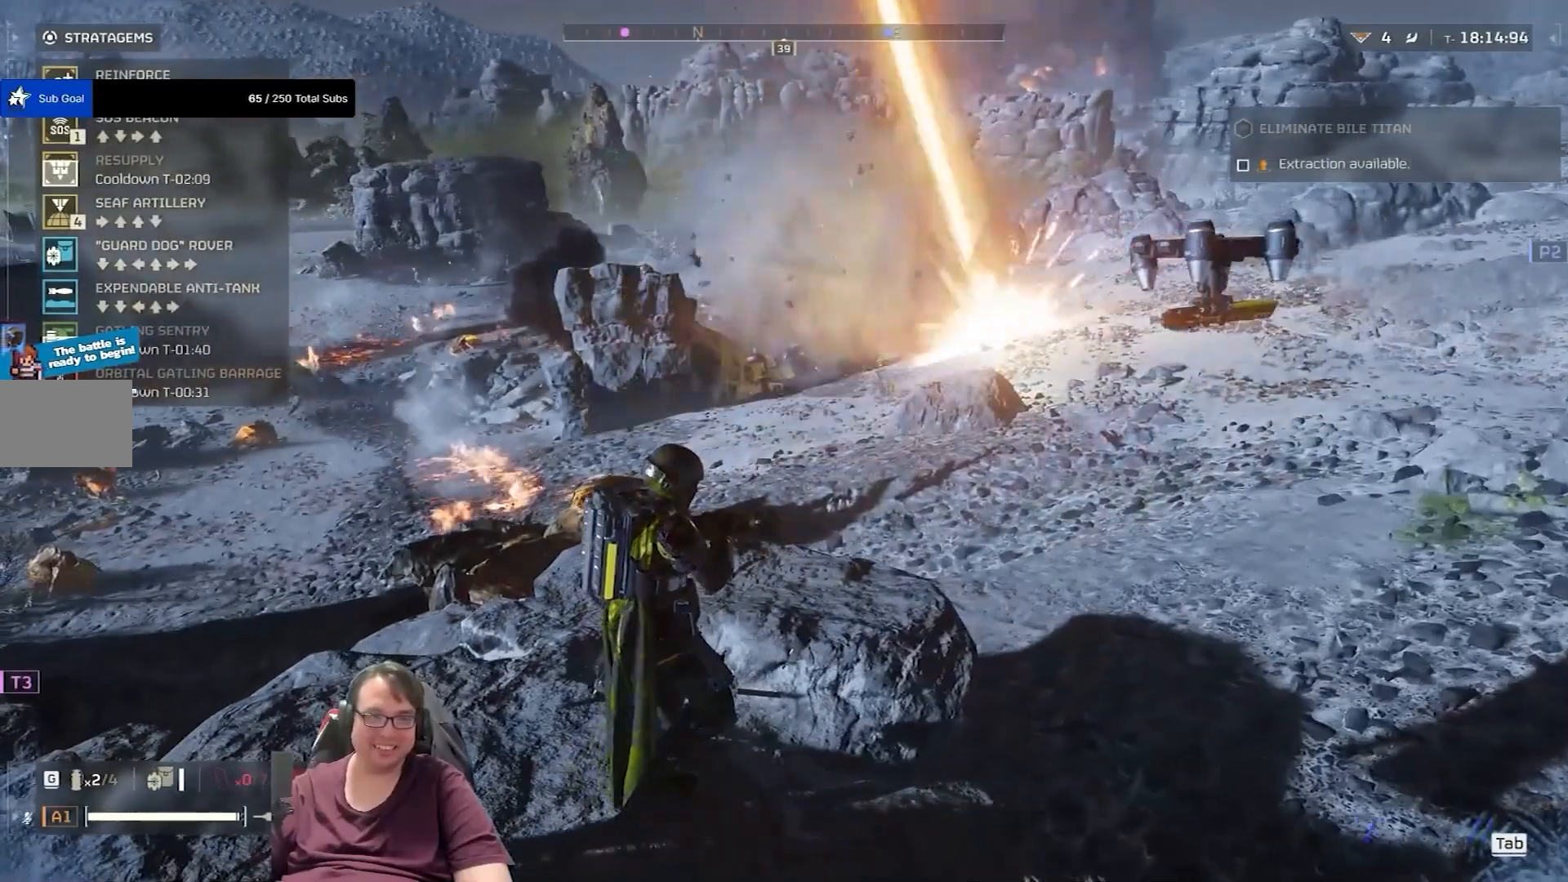
Gameplay with keyboard and mouse; each line is a JSON object with the keys and mouse buttons held at the frame after it. "events" lists presses ("down") and releases ("up") of "1", "2", "3", "4", "5", "a", "alt", "c", "caps_lock", "ctrl", "d", "e", "f", "g", "q", "r", "s", "shift", "space", "t", "tab", "v", "w", "x", "z", "mouse_left", "mouse_wheel" and "mouse_right" between this image and that frame as [ms after this image, input, new state], when the widget could be followed in between. "mouse_left", "mouse_wheel", "mouse_right" = the "left", "wheel", "right" buttons of the "mouse" list. No other keys are recorded. "wheel" means that the mouse wheel is clicked or scrolled. Not read: mouse_move.
{"keys": ["ctrl"], "mouse": [], "events": []}
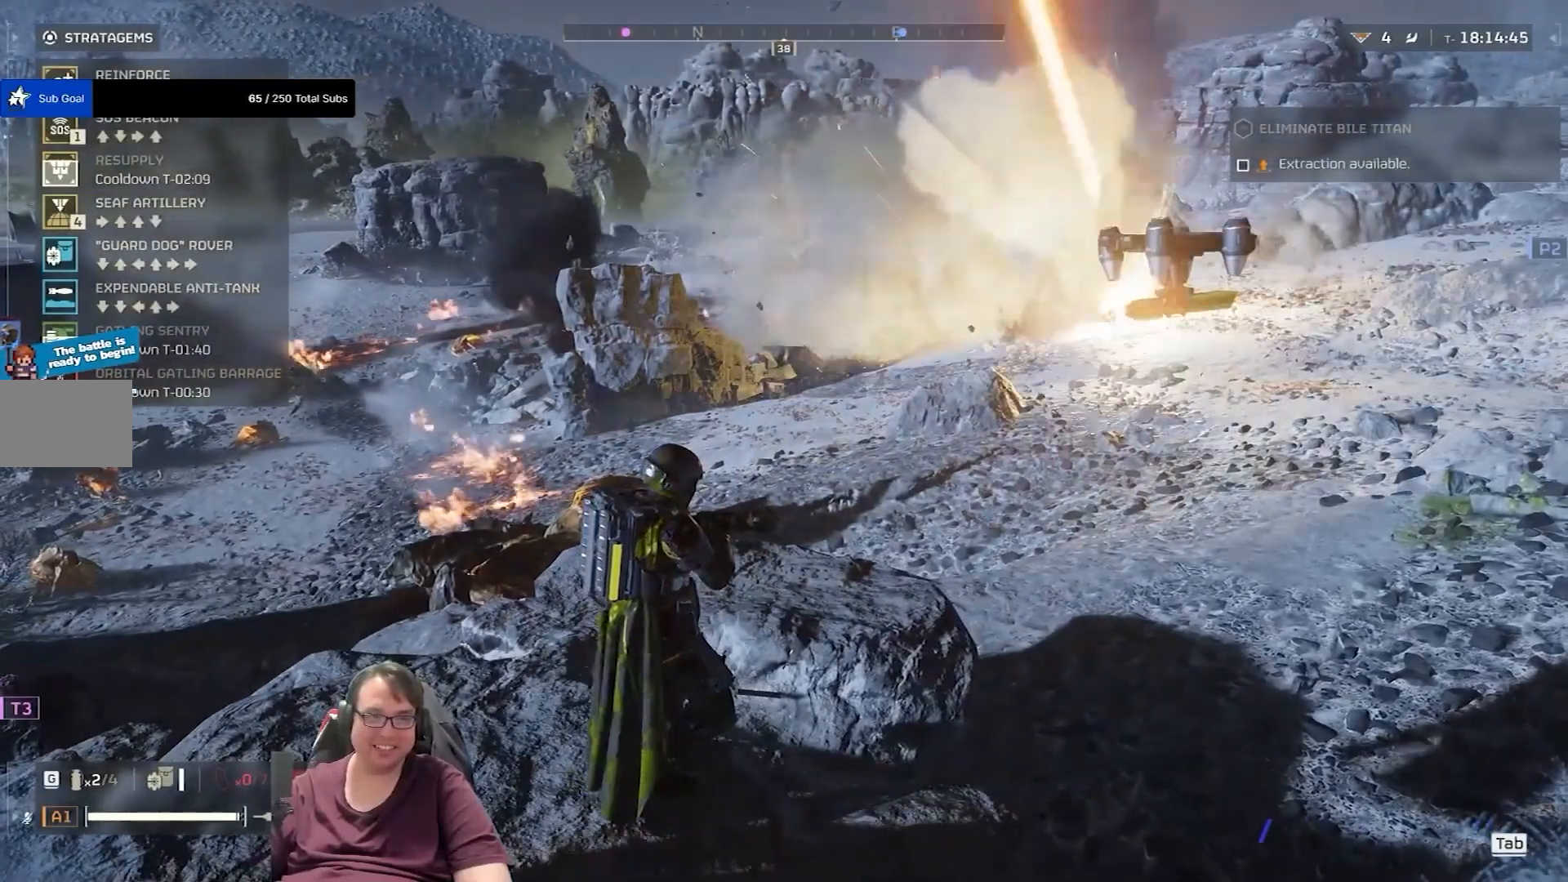
{"keys": ["ctrl"], "mouse": [], "events": []}
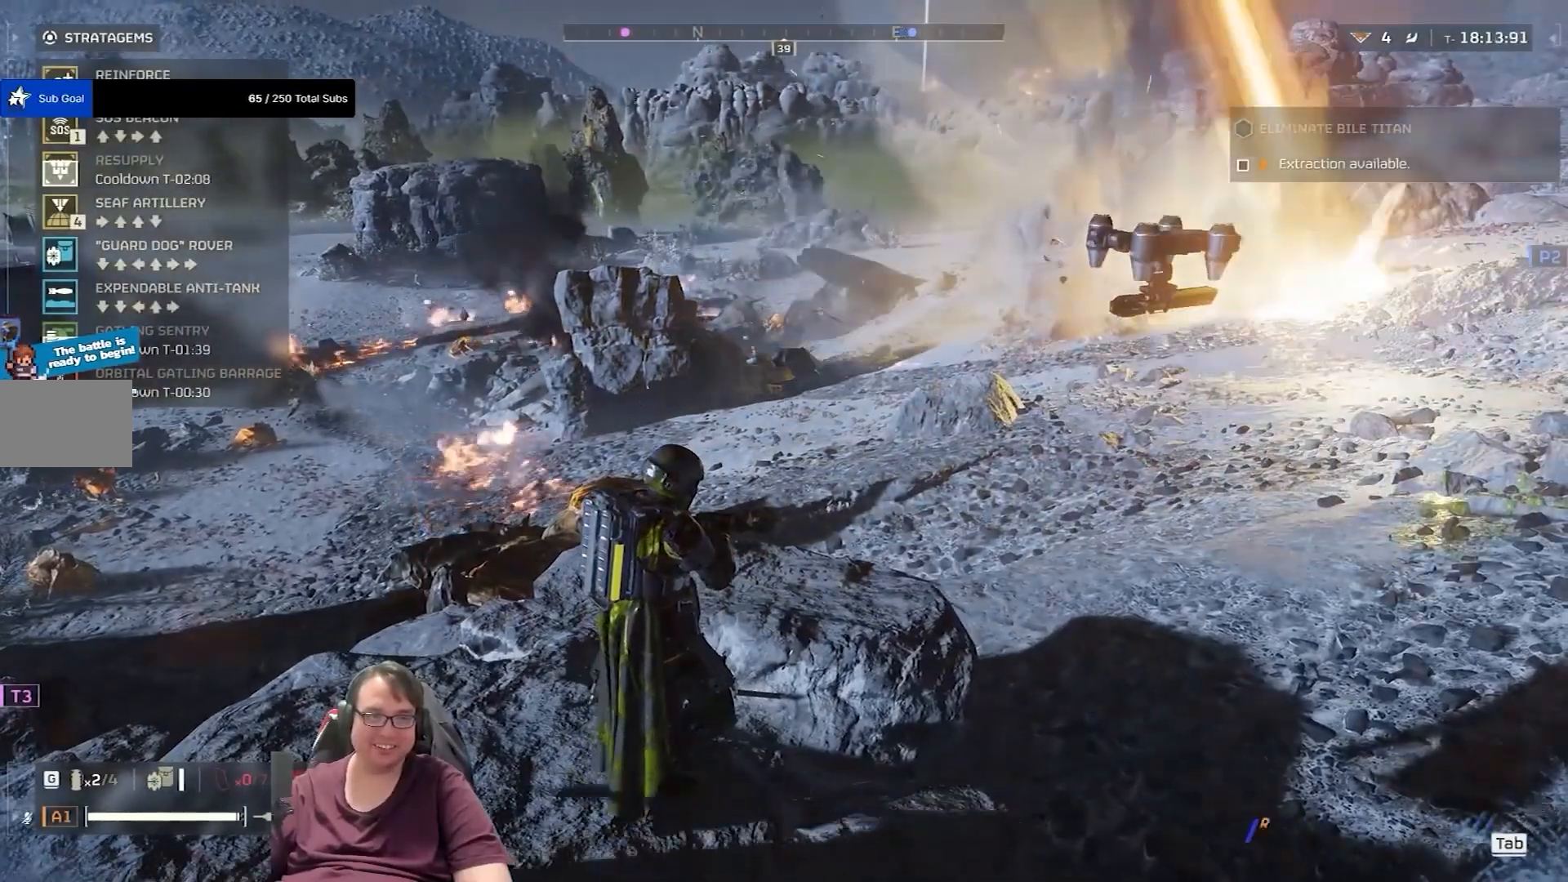
{"keys": [], "mouse": [], "events": [[367, "ctrl", "up"]]}
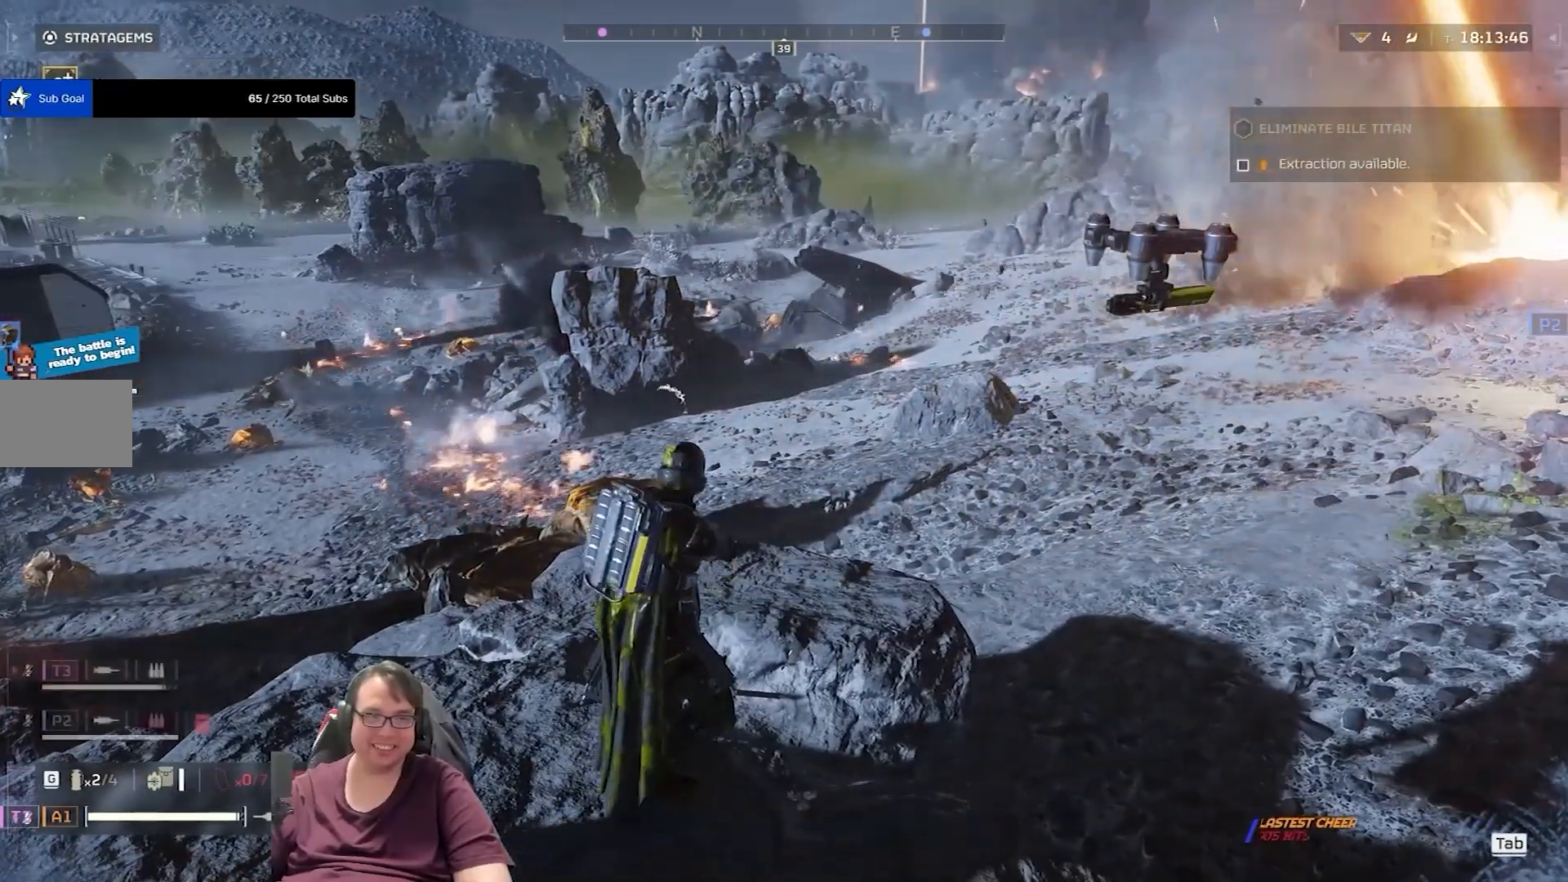
{"keys": [], "mouse": [], "events": []}
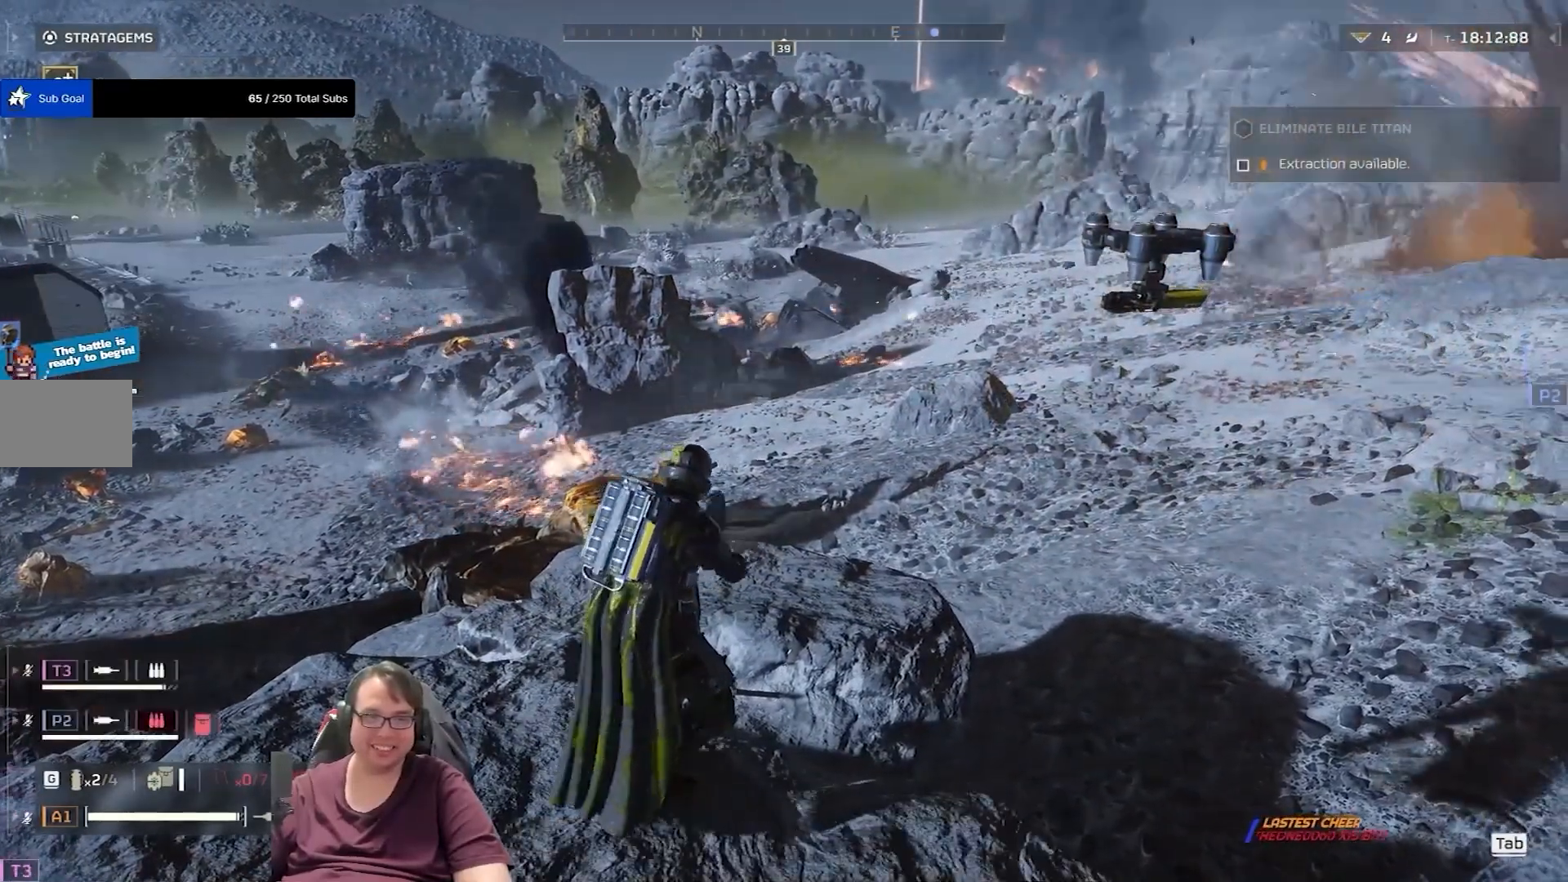
{"keys": [], "mouse": [], "events": []}
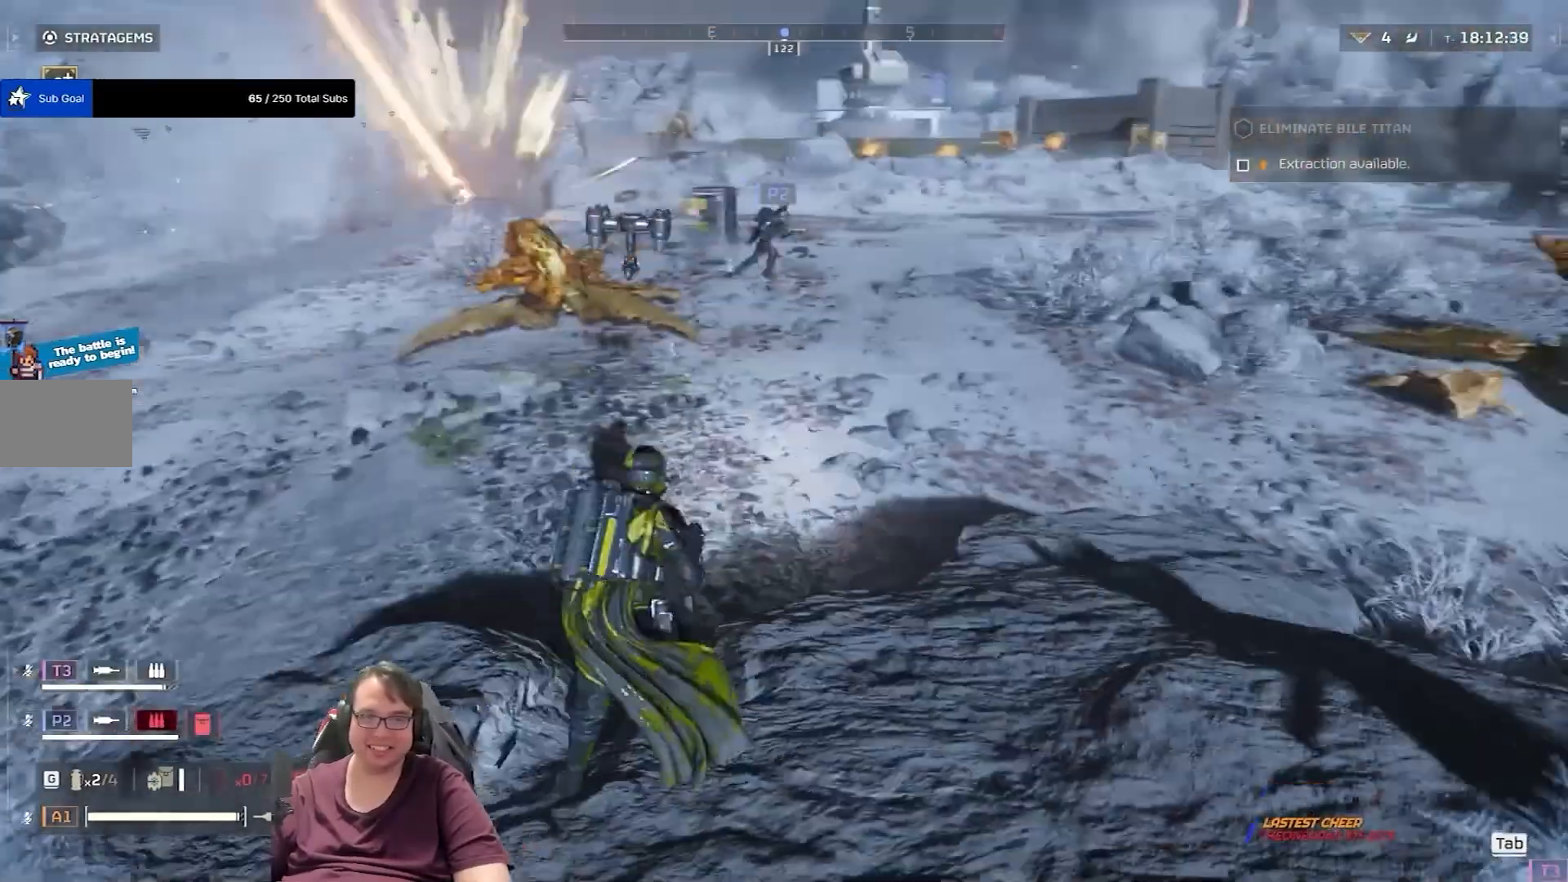
{"keys": [], "mouse": [], "events": []}
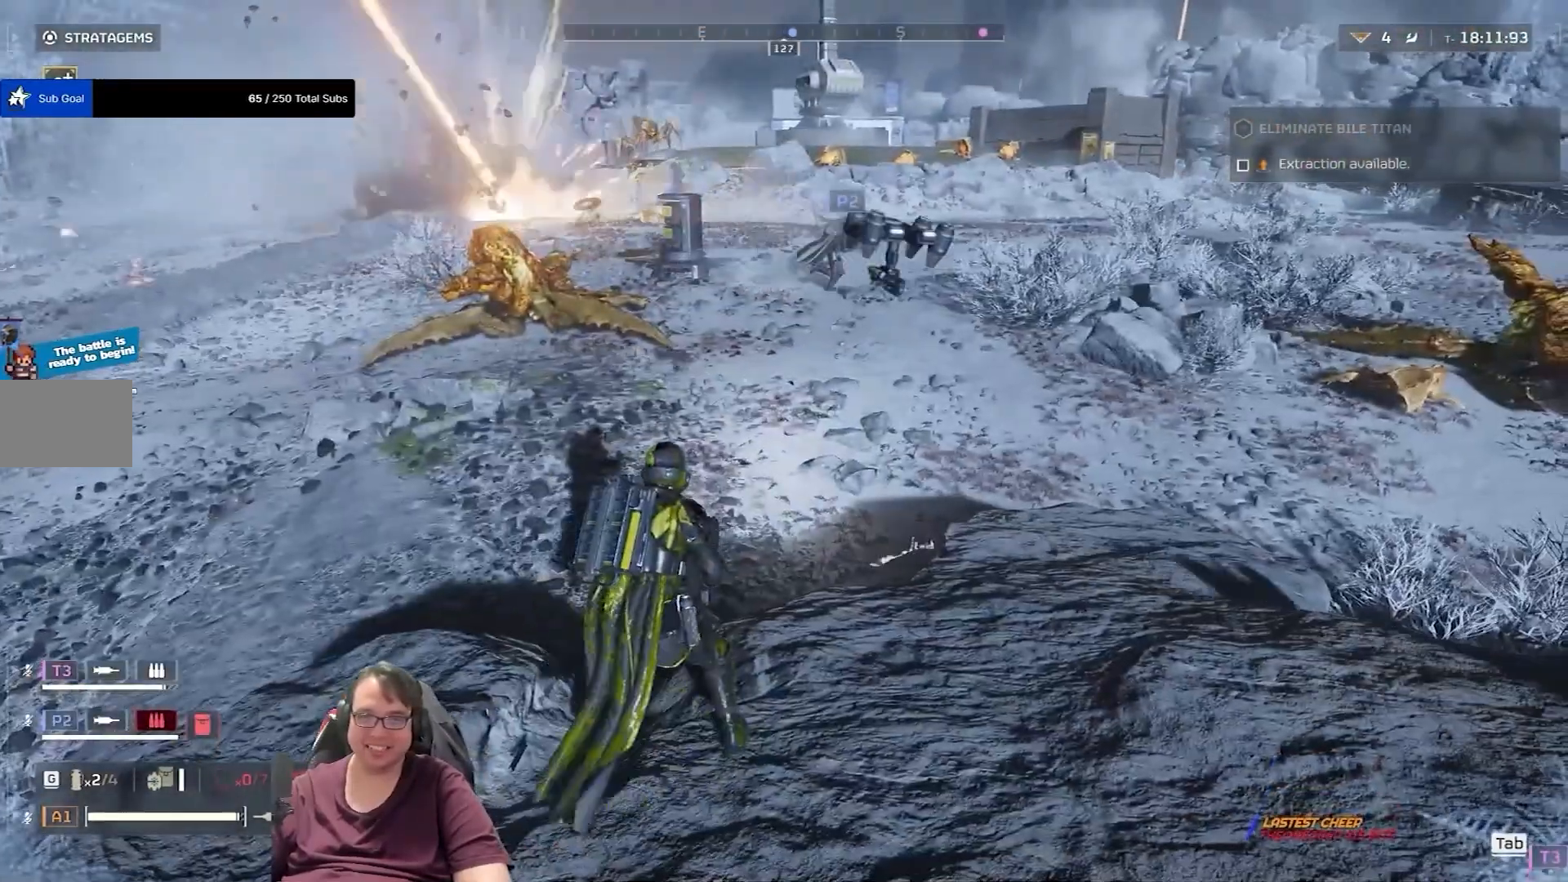
{"keys": [], "mouse": [], "events": []}
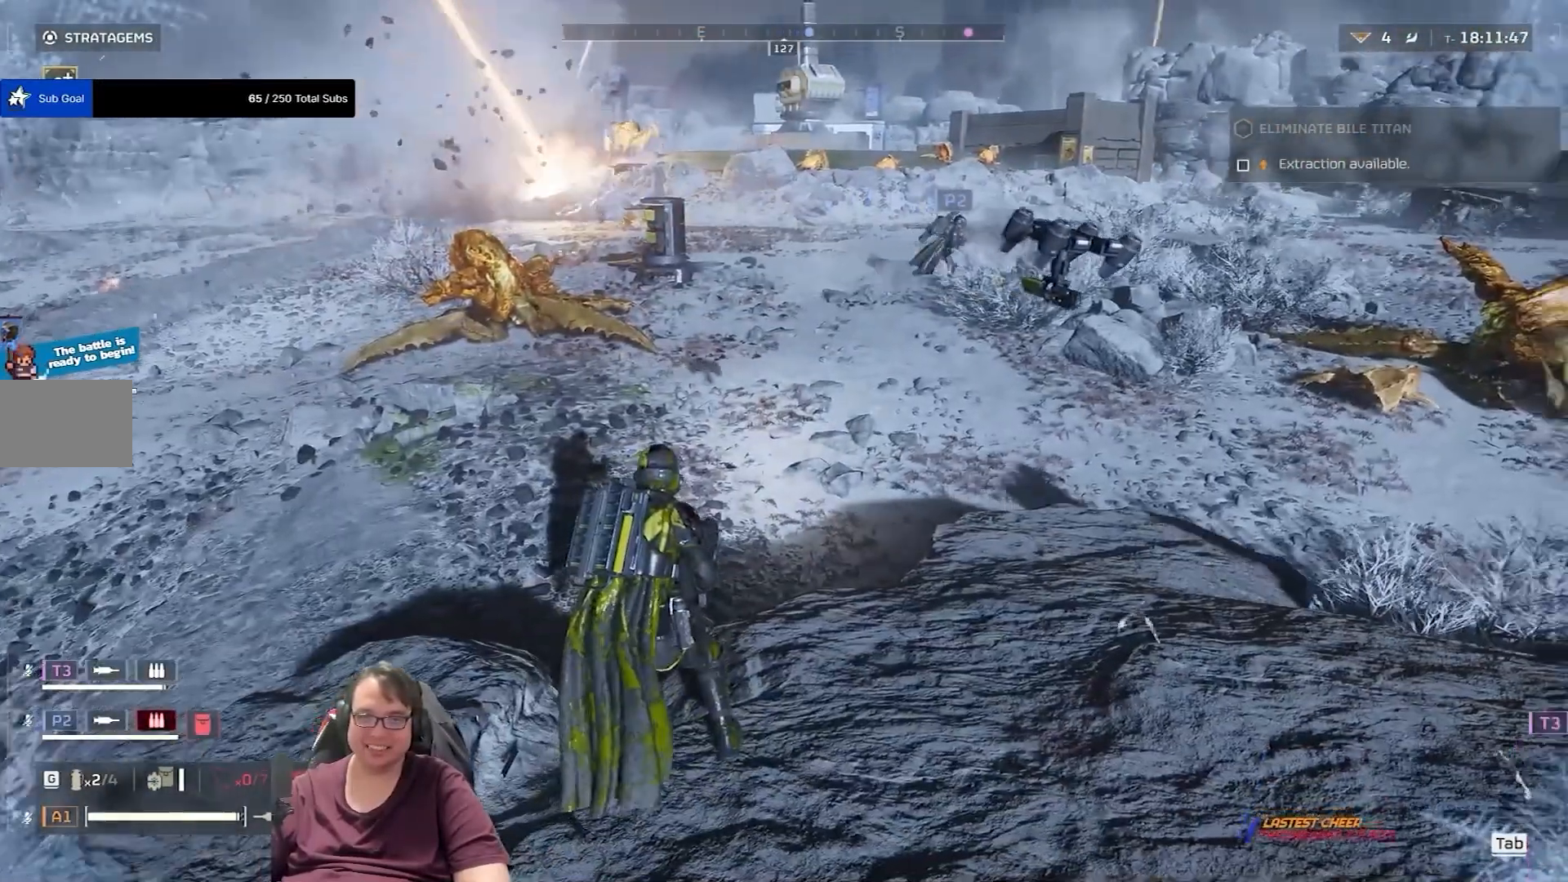
{"keys": ["d", "shift", "w"], "mouse": [], "events": [[34, "w", "down"], [167, "d", "down"], [434, "shift", "down"]]}
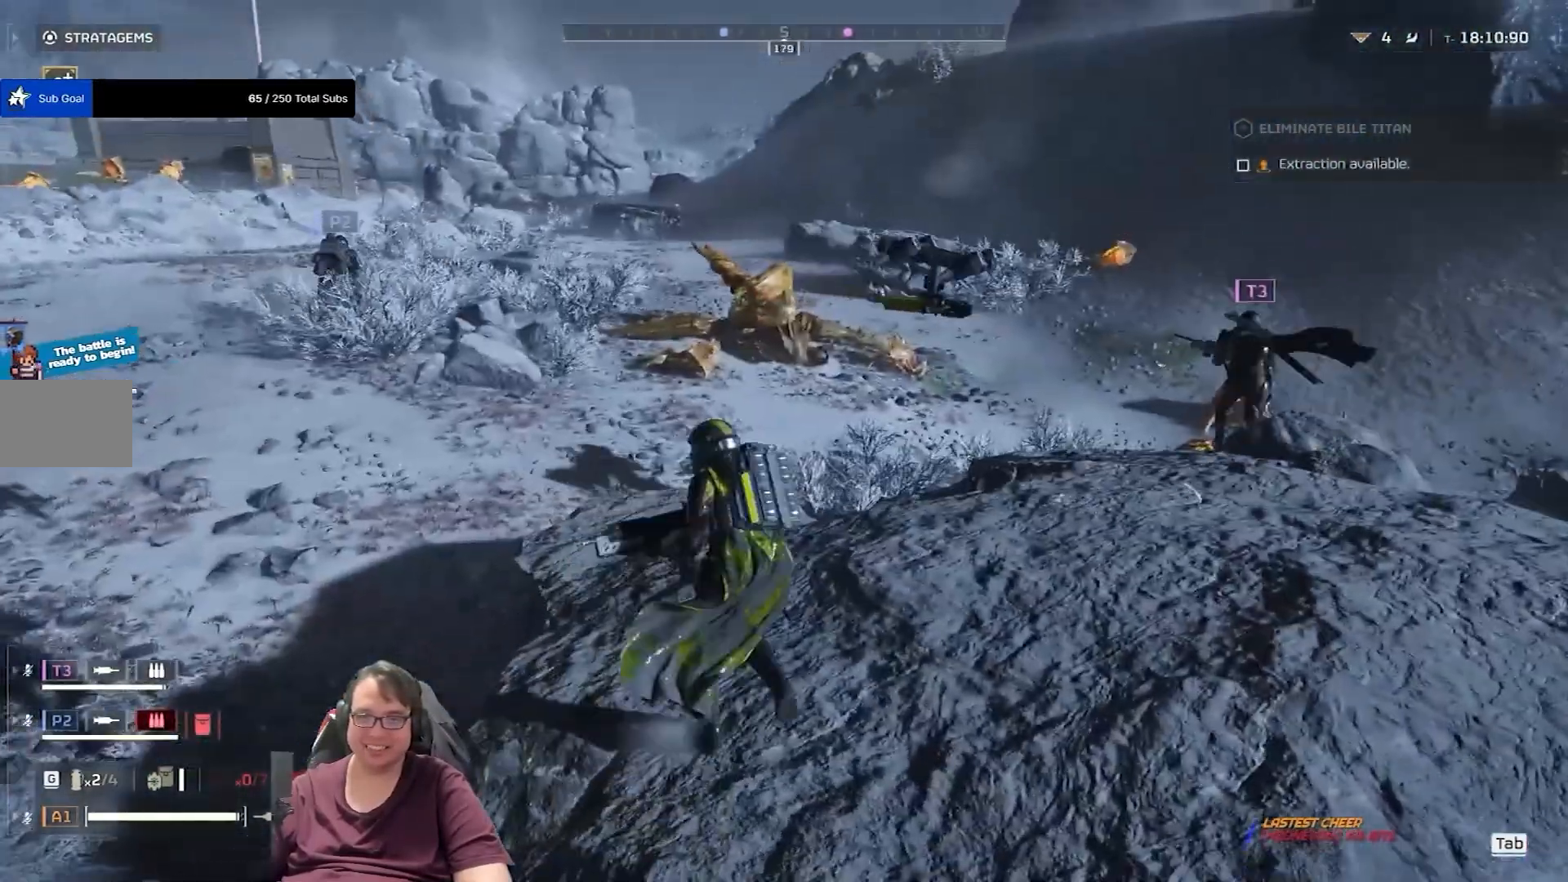
{"keys": ["d", "shift", "w"], "mouse": [], "events": []}
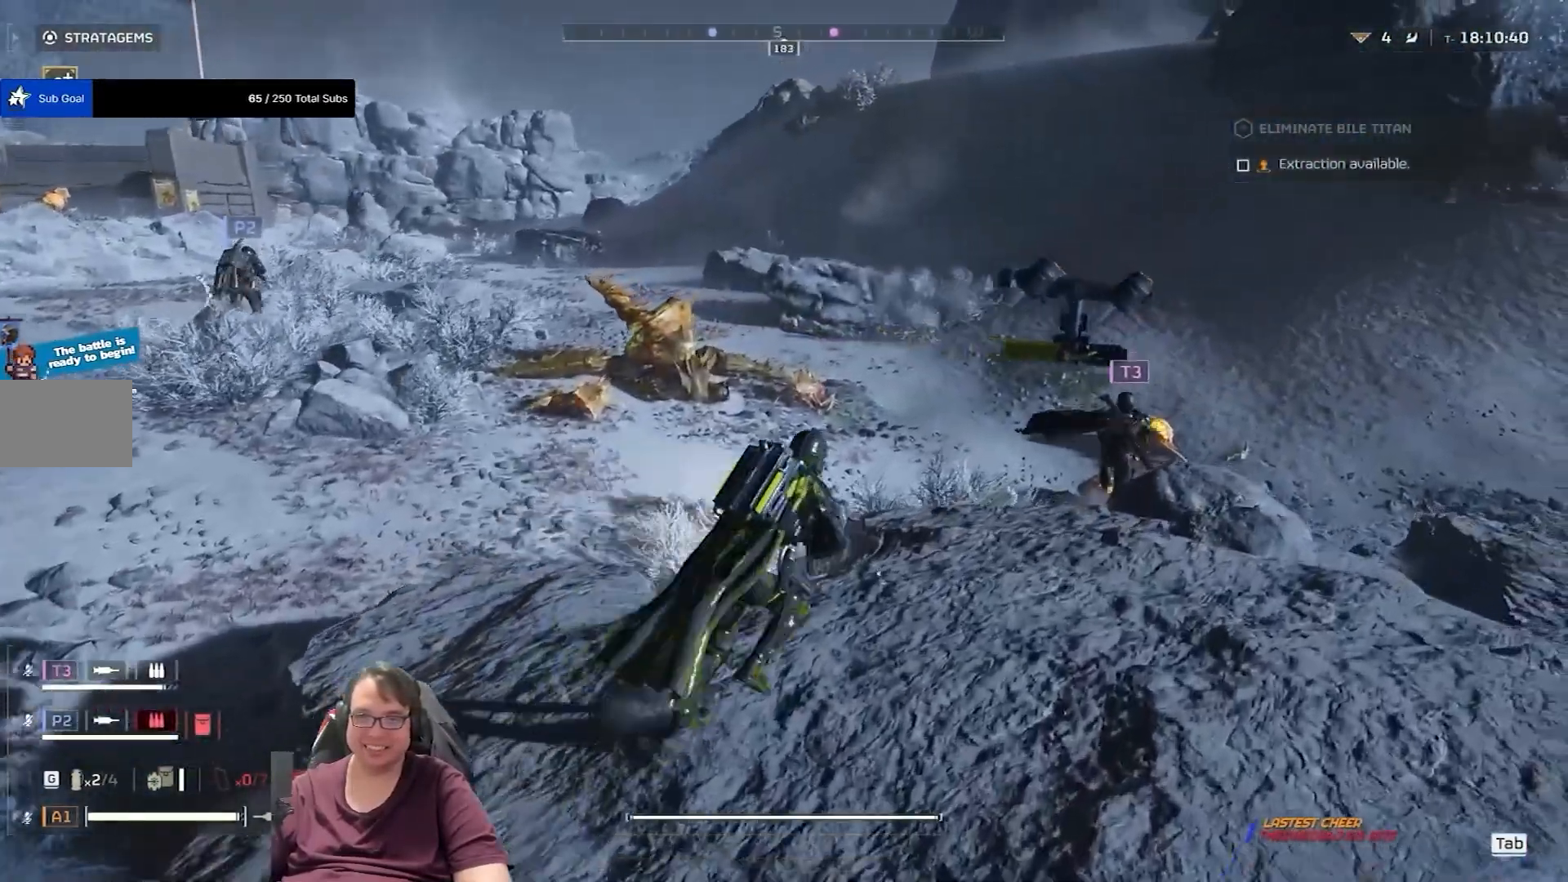
{"keys": ["d", "shift", "w"], "mouse": [], "events": [[267, "d", "up"], [401, "d", "down"]]}
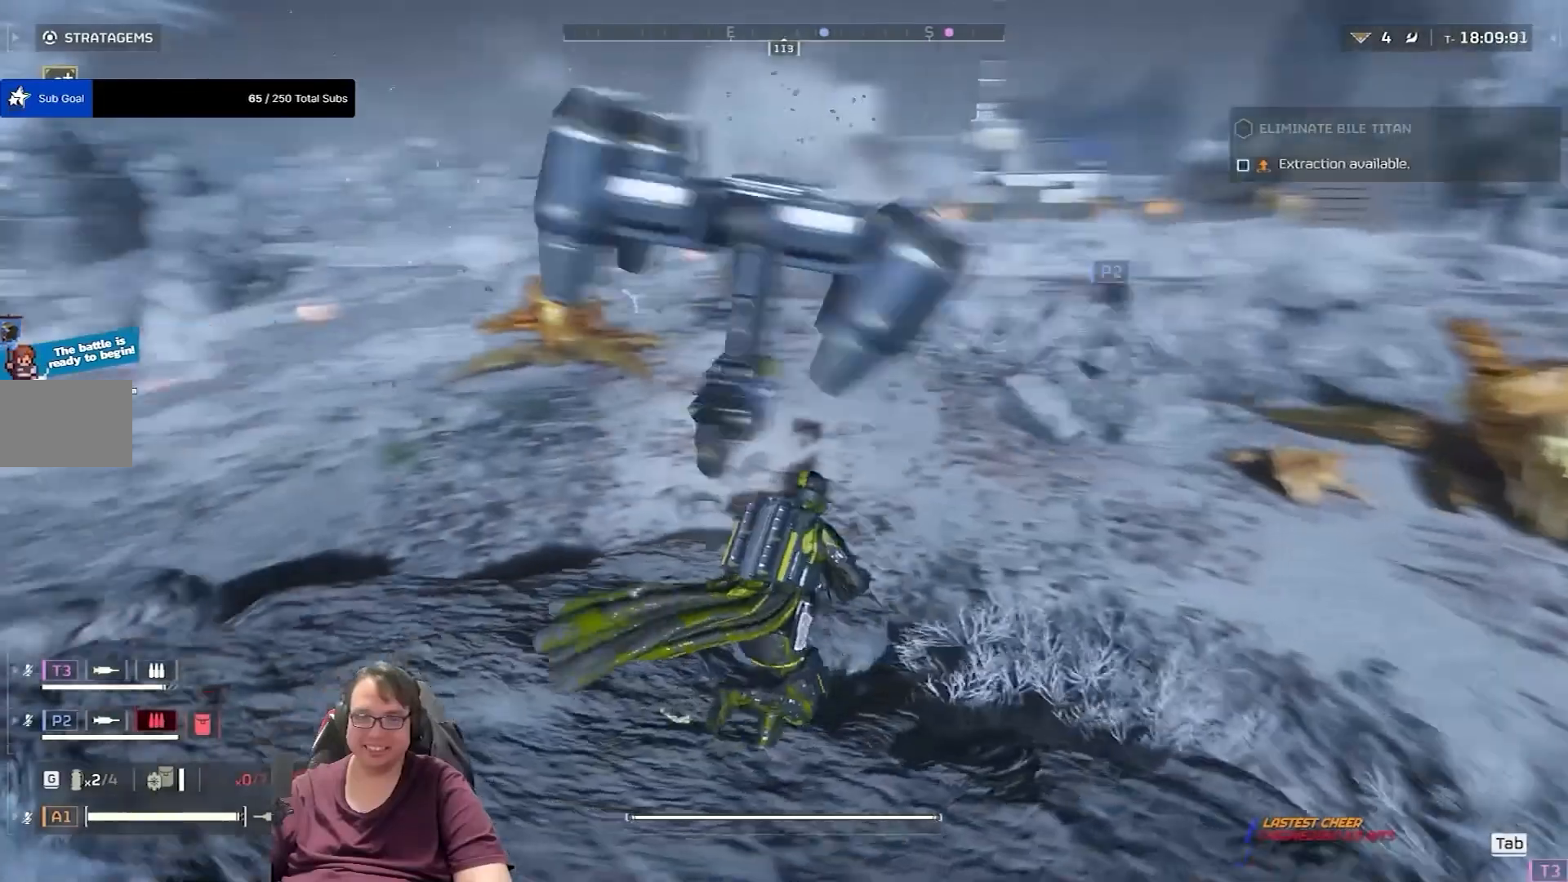
{"keys": ["d", "shift", "w"], "mouse": [], "events": []}
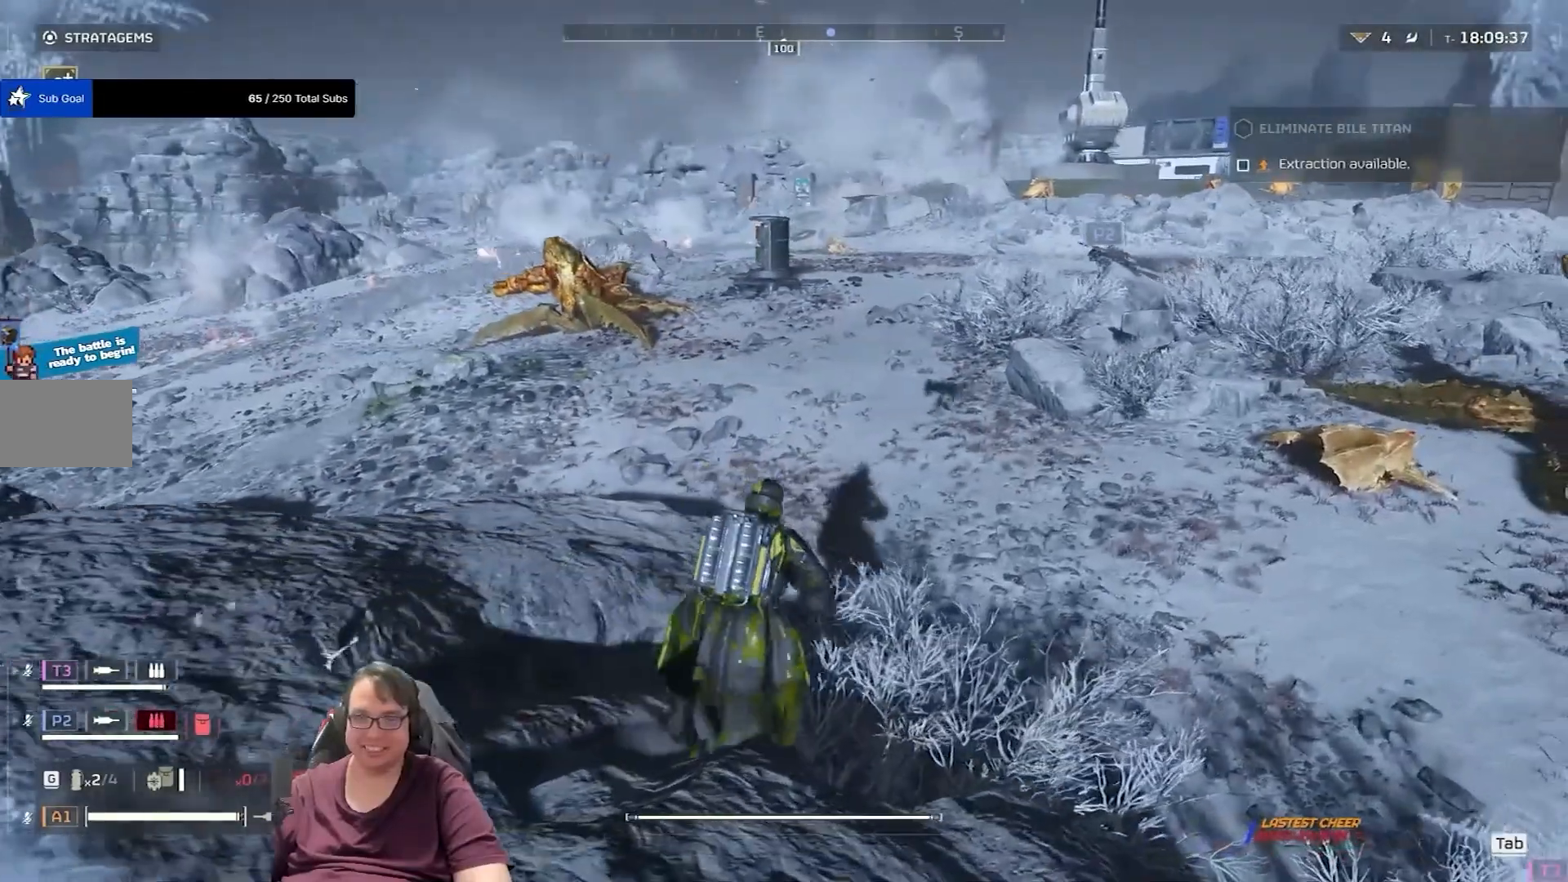
{"keys": ["d", "shift", "w"], "mouse": [], "events": []}
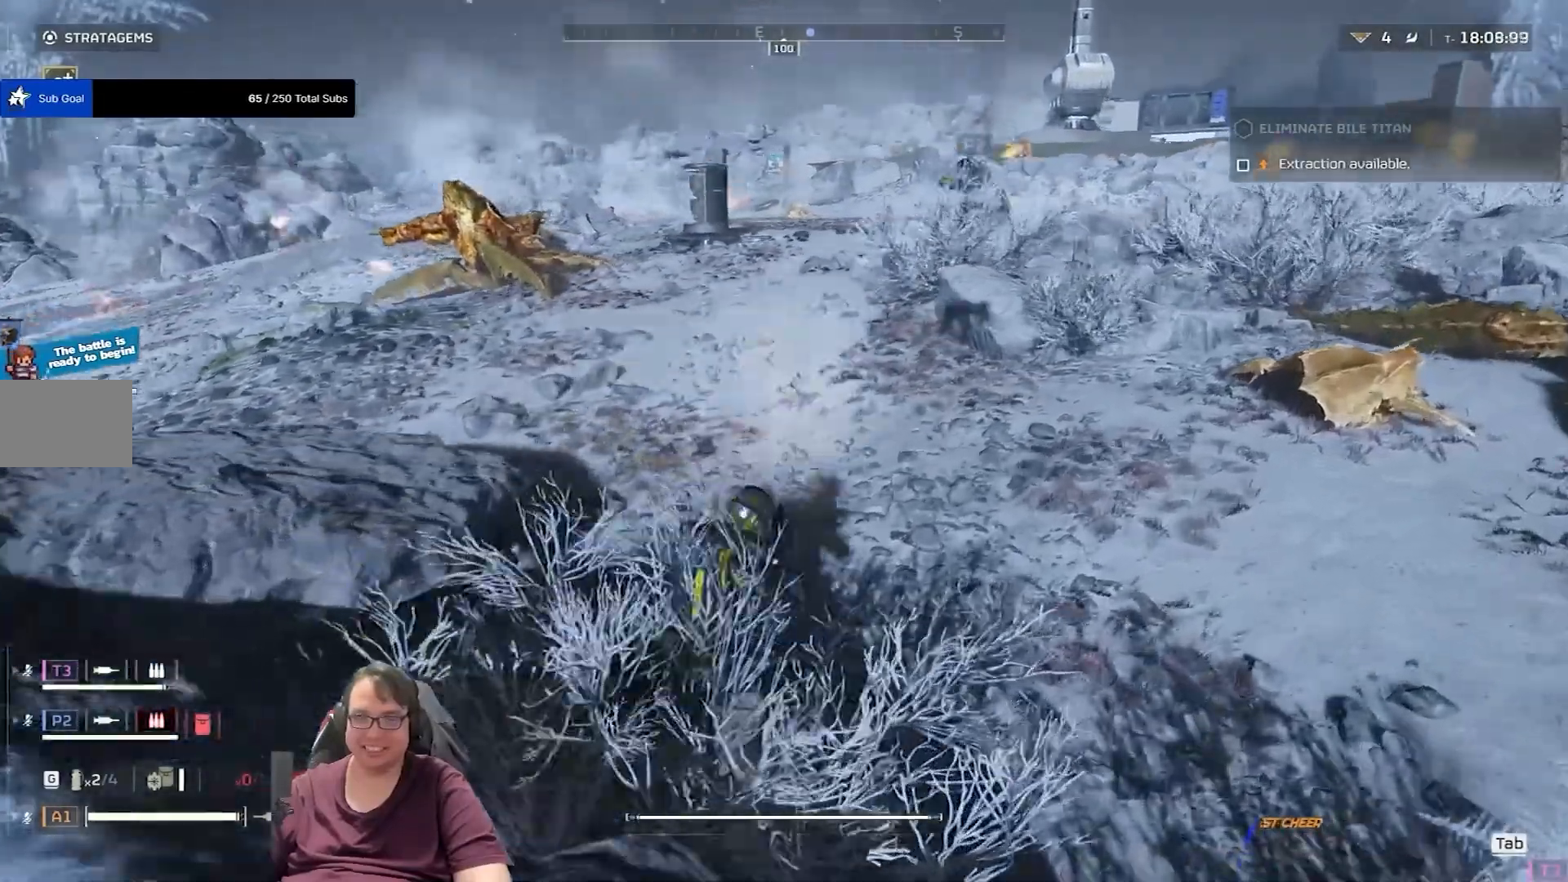
{"keys": ["shift", "w"], "mouse": [], "events": [[267, "d", "up"]]}
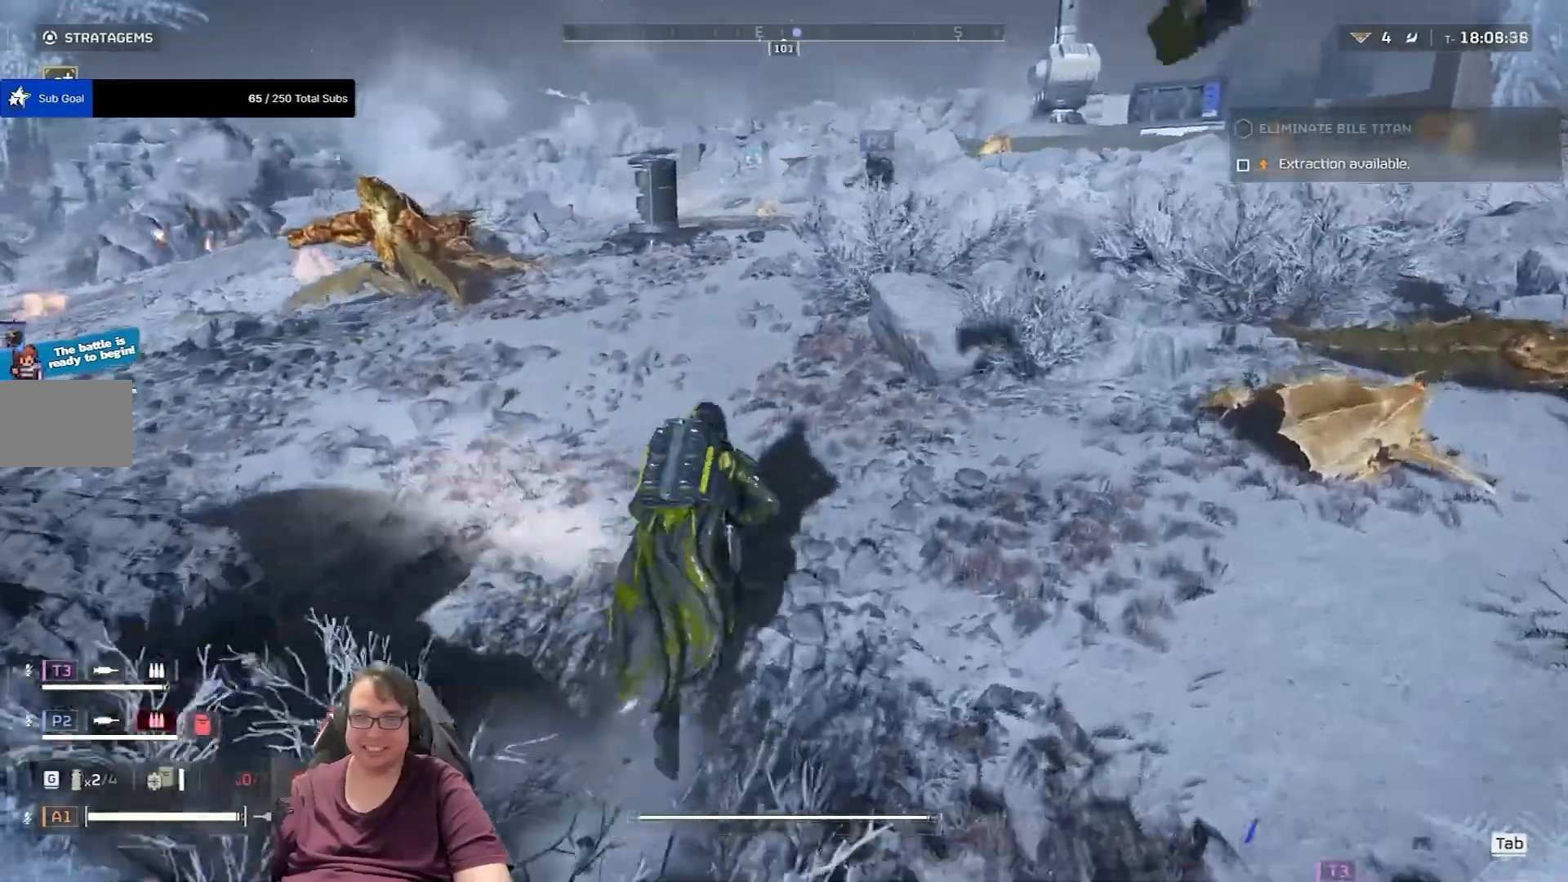
{"keys": ["shift", "w"], "mouse": [], "events": []}
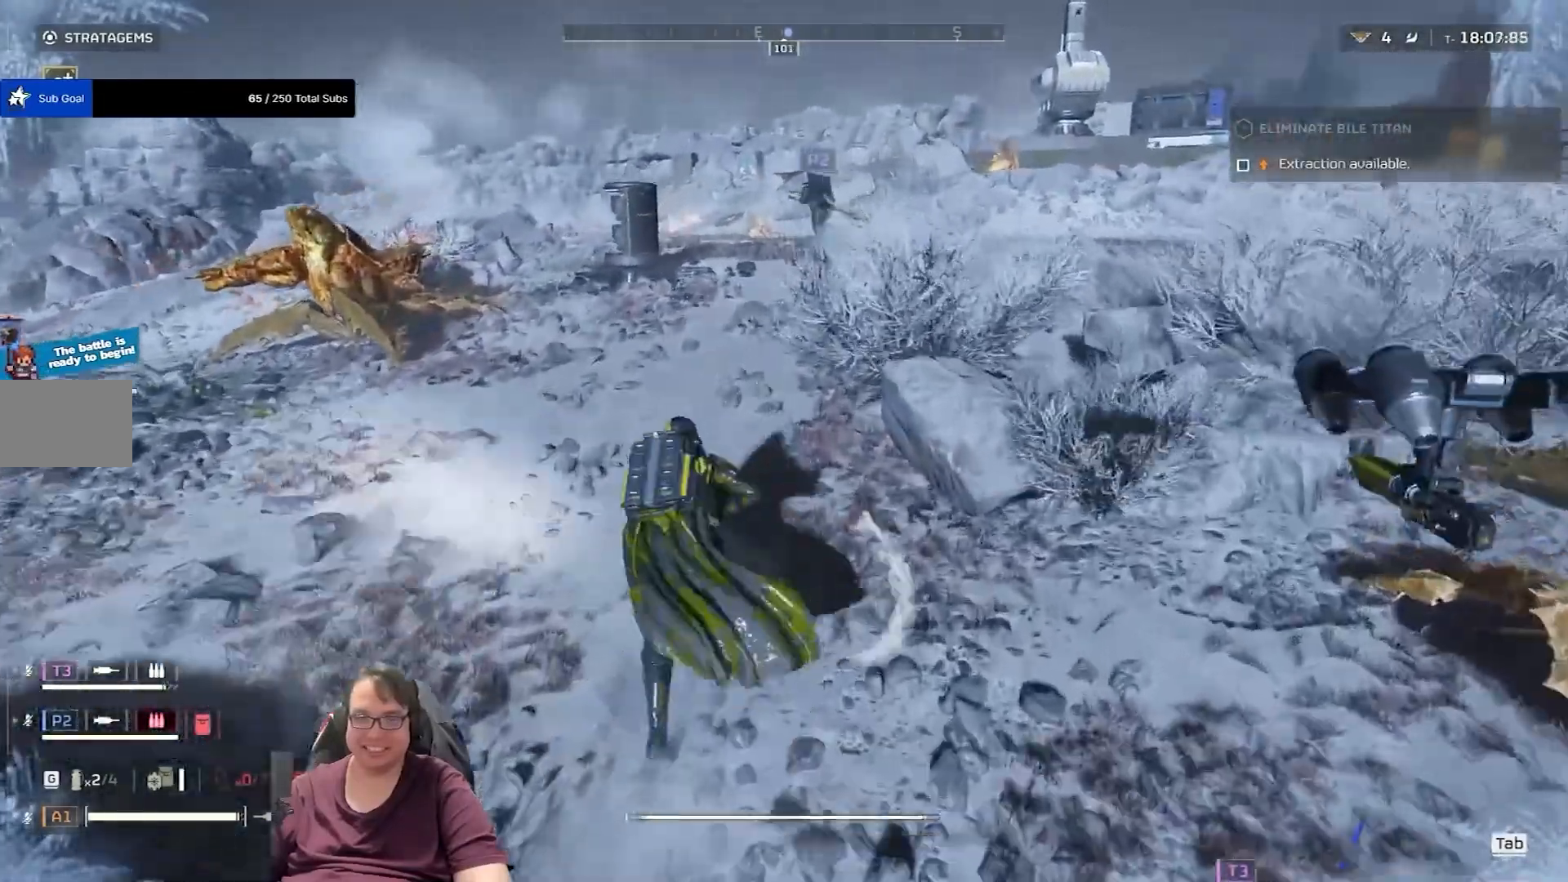
{"keys": ["a", "shift", "w"], "mouse": [], "events": [[500, "a", "down"]]}
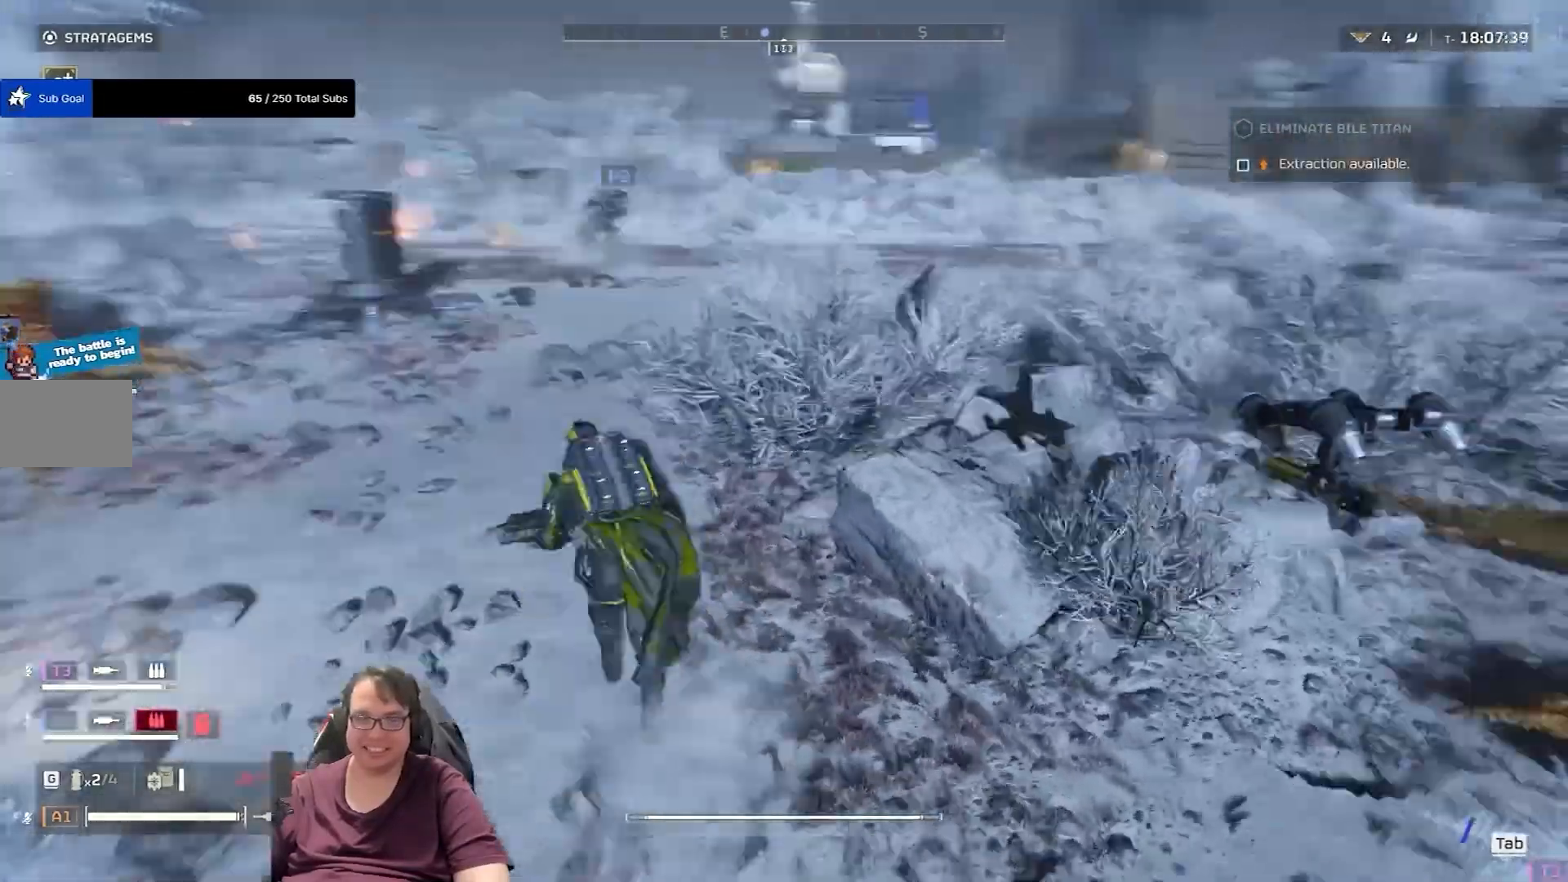
{"keys": ["a", "shift", "w"], "mouse": [], "events": []}
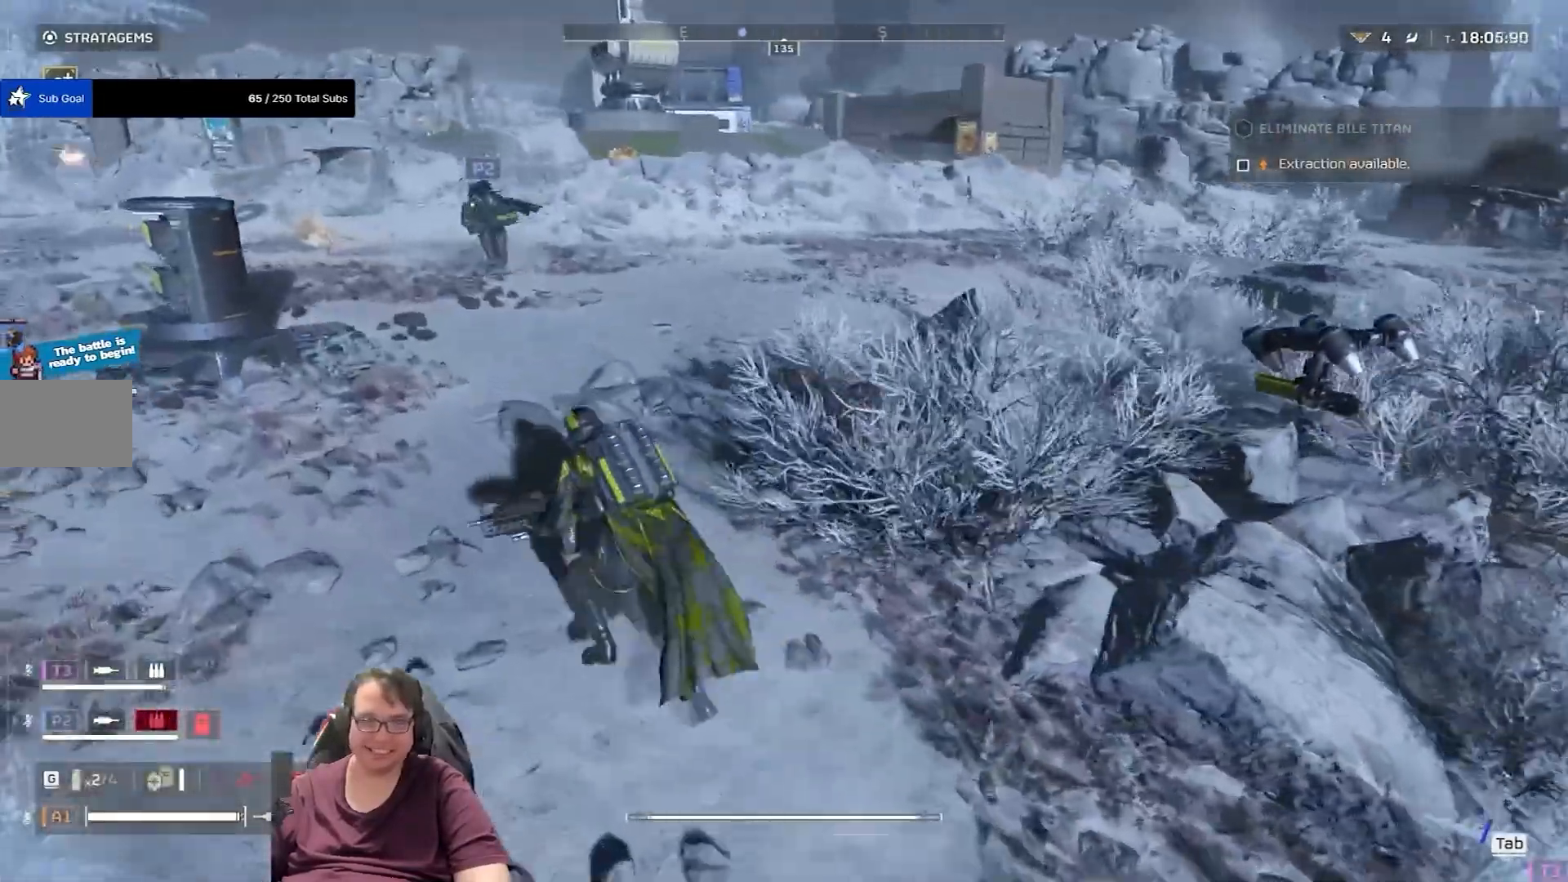
{"keys": ["a", "shift", "w"], "mouse": [], "events": []}
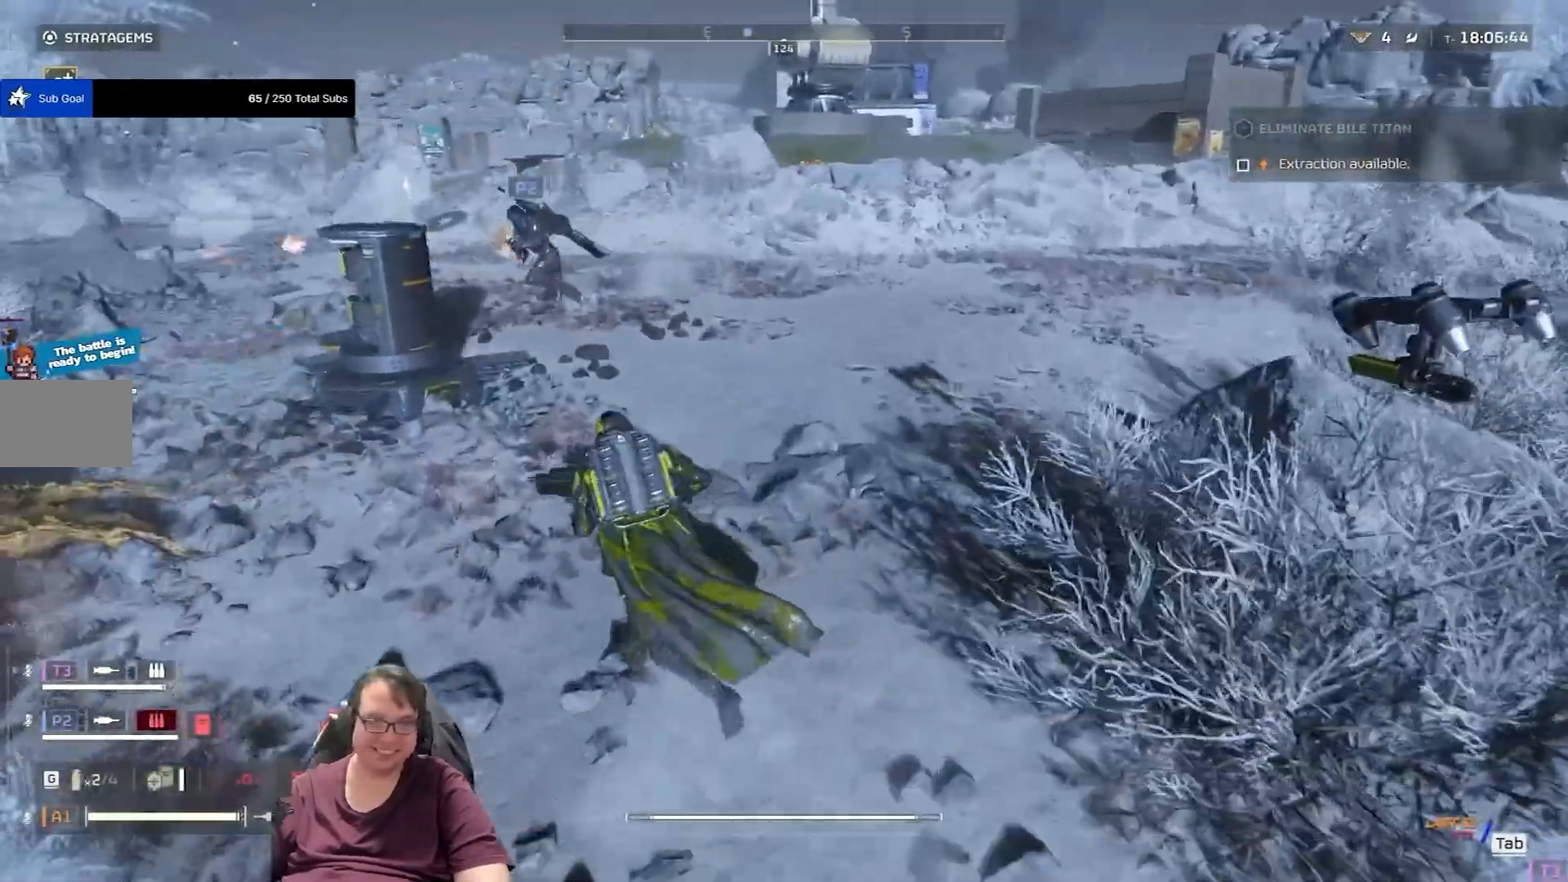
{"keys": ["a", "shift", "w"], "mouse": [], "events": []}
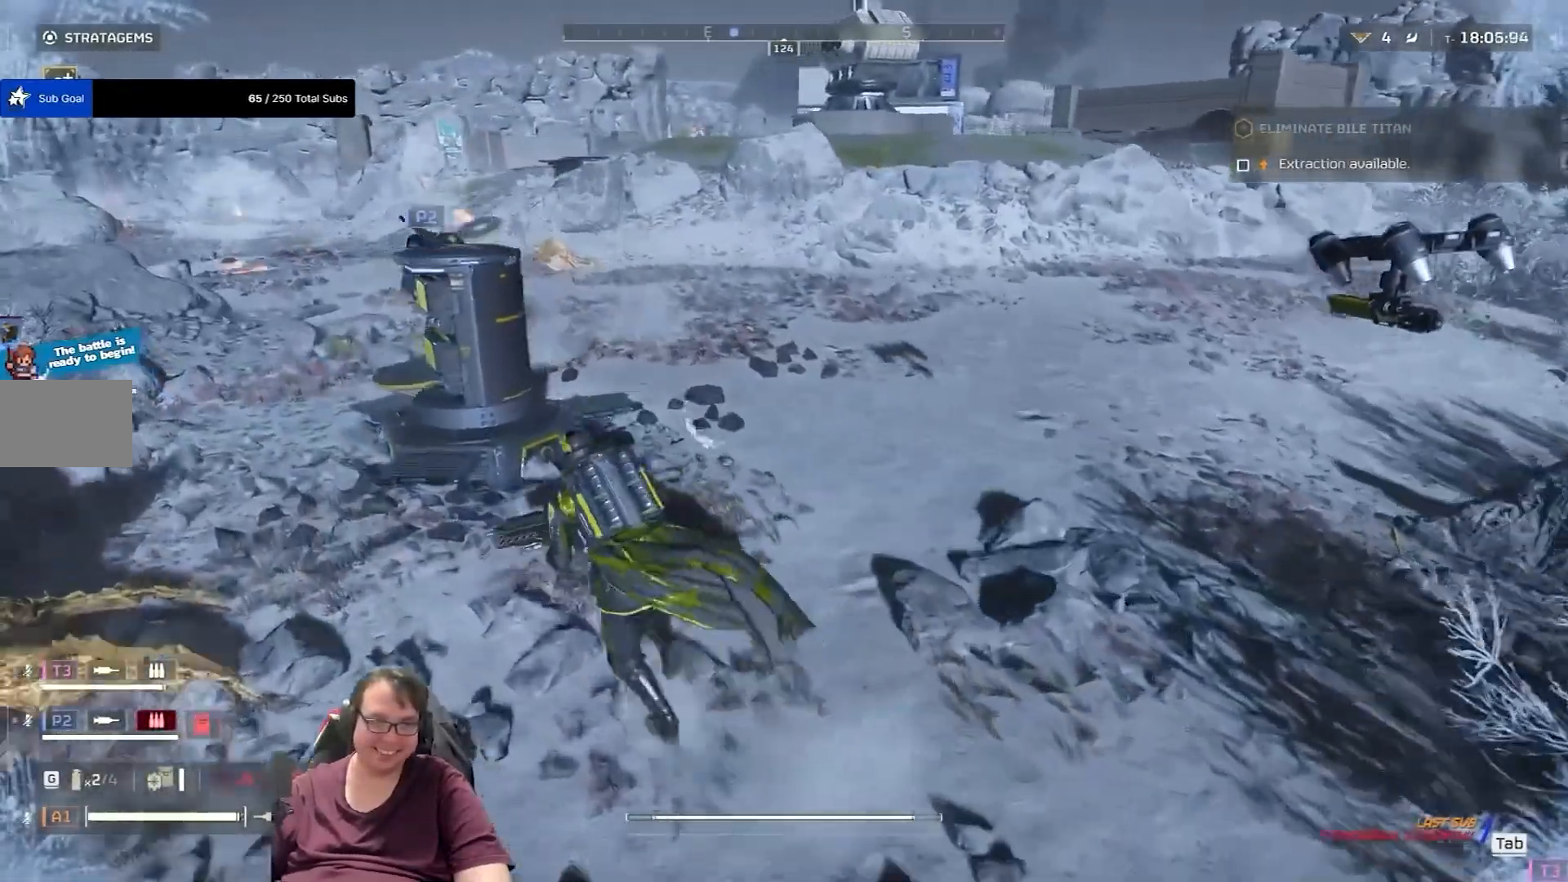
{"keys": ["shift", "w"], "mouse": [], "events": [[334, "a", "up"]]}
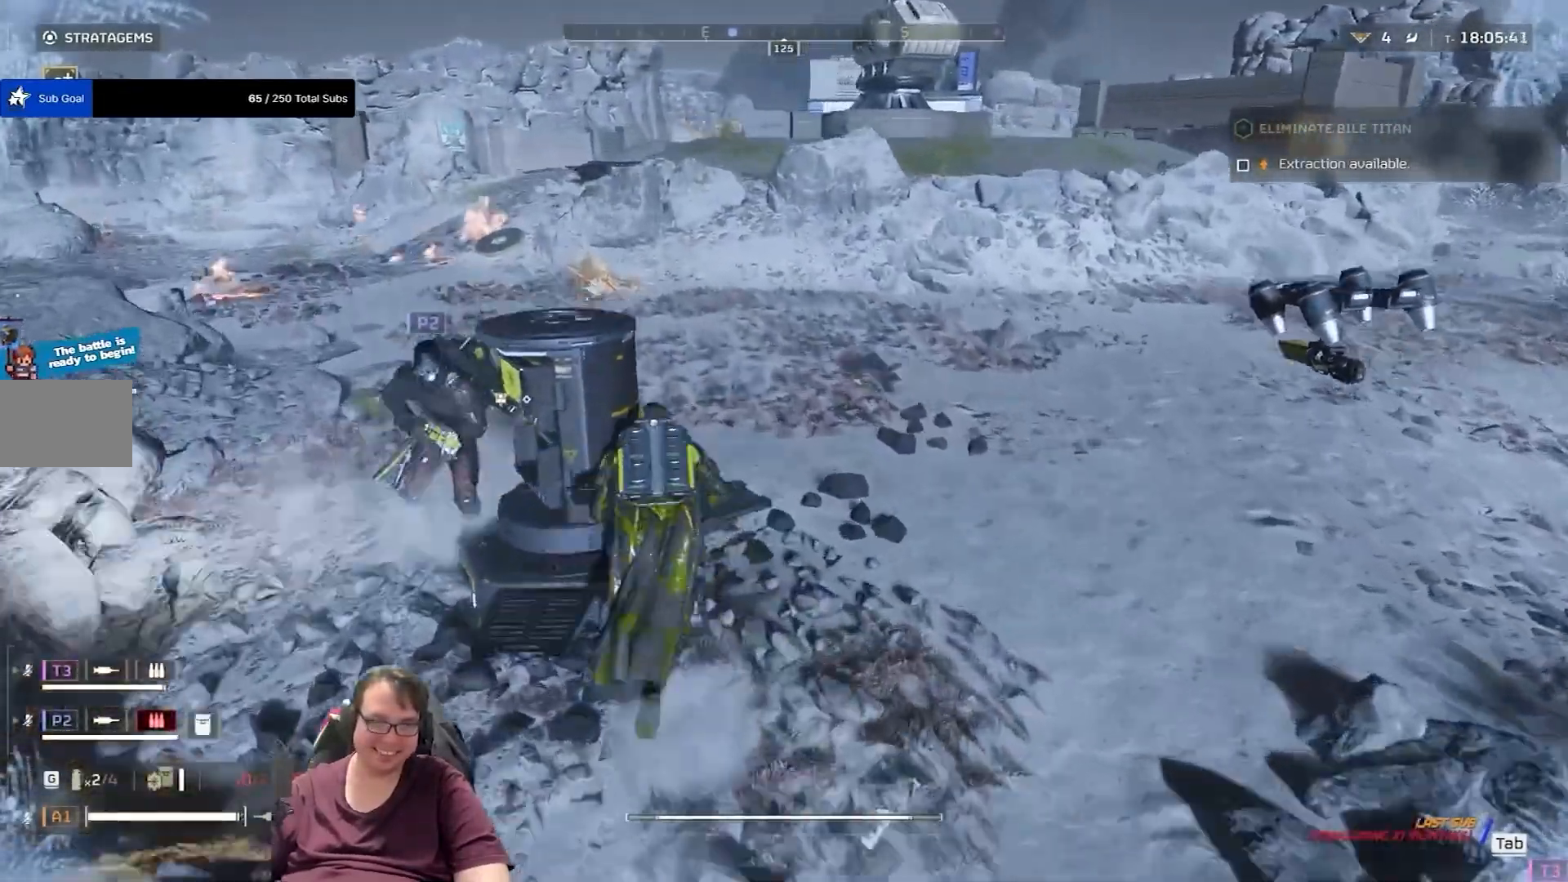
{"keys": [], "mouse": [], "events": [[133, "e", "down"], [133, "shift", "up"], [133, "w", "up"], [367, "e", "up"]]}
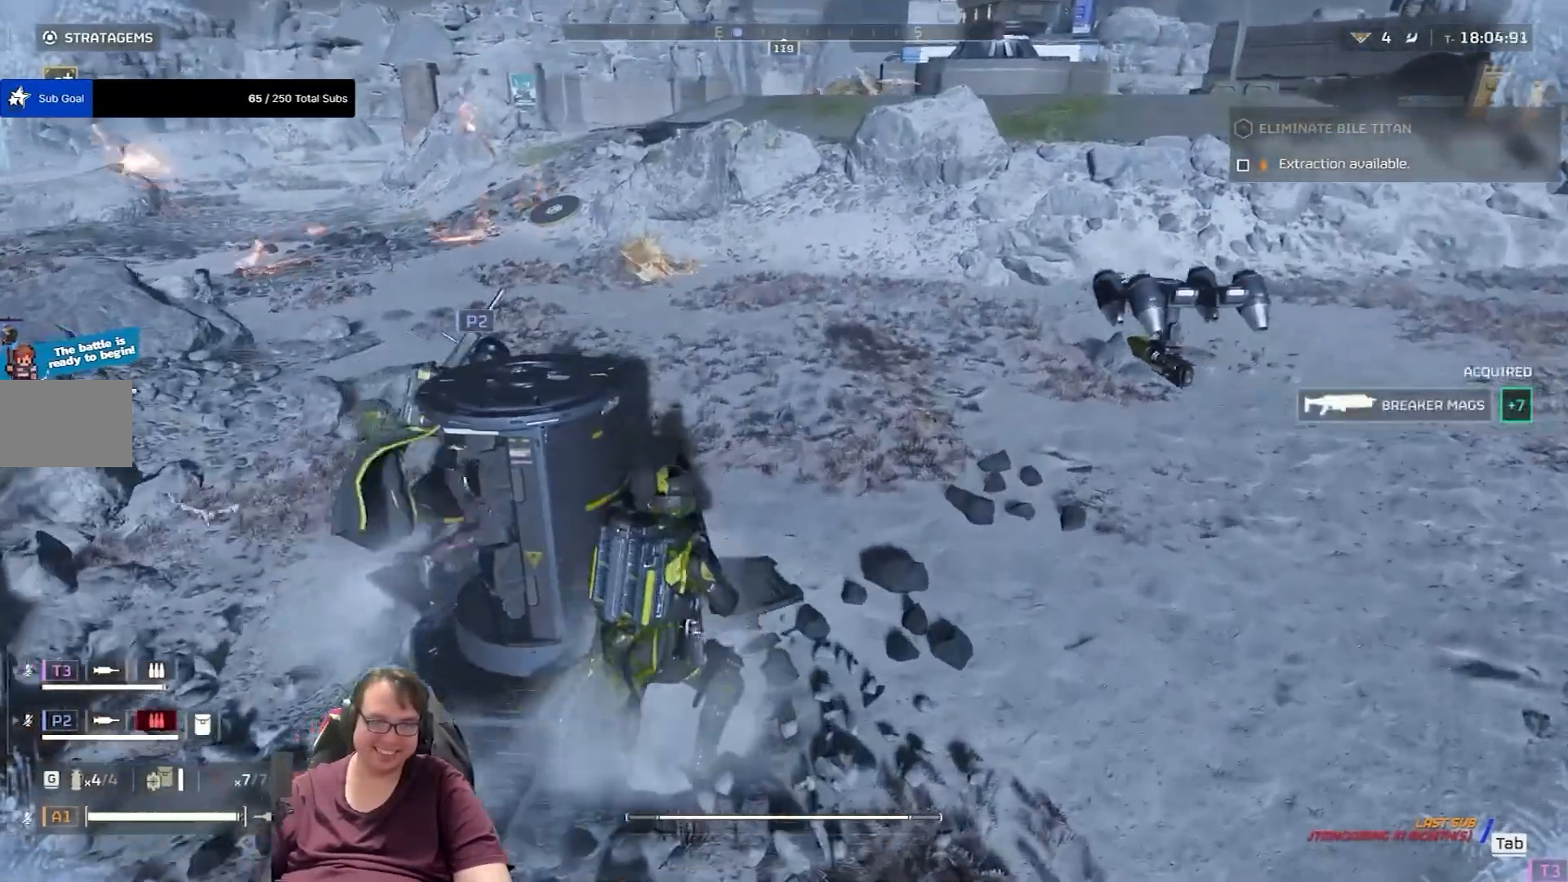
{"keys": ["d"], "mouse": [], "events": [[234, "d", "down"]]}
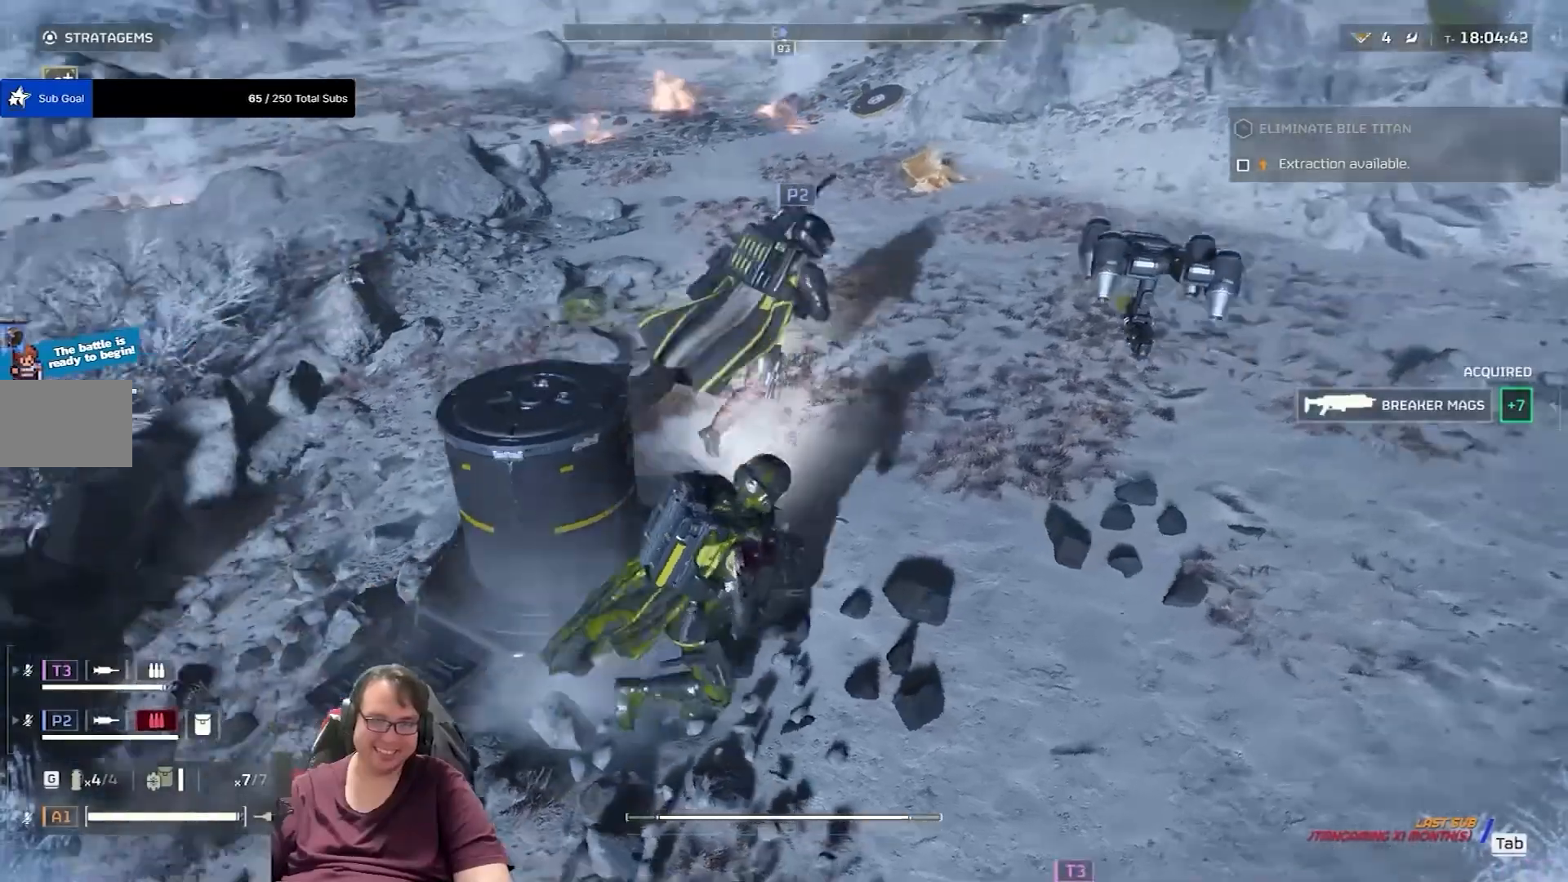
{"keys": ["d"], "mouse": [], "events": []}
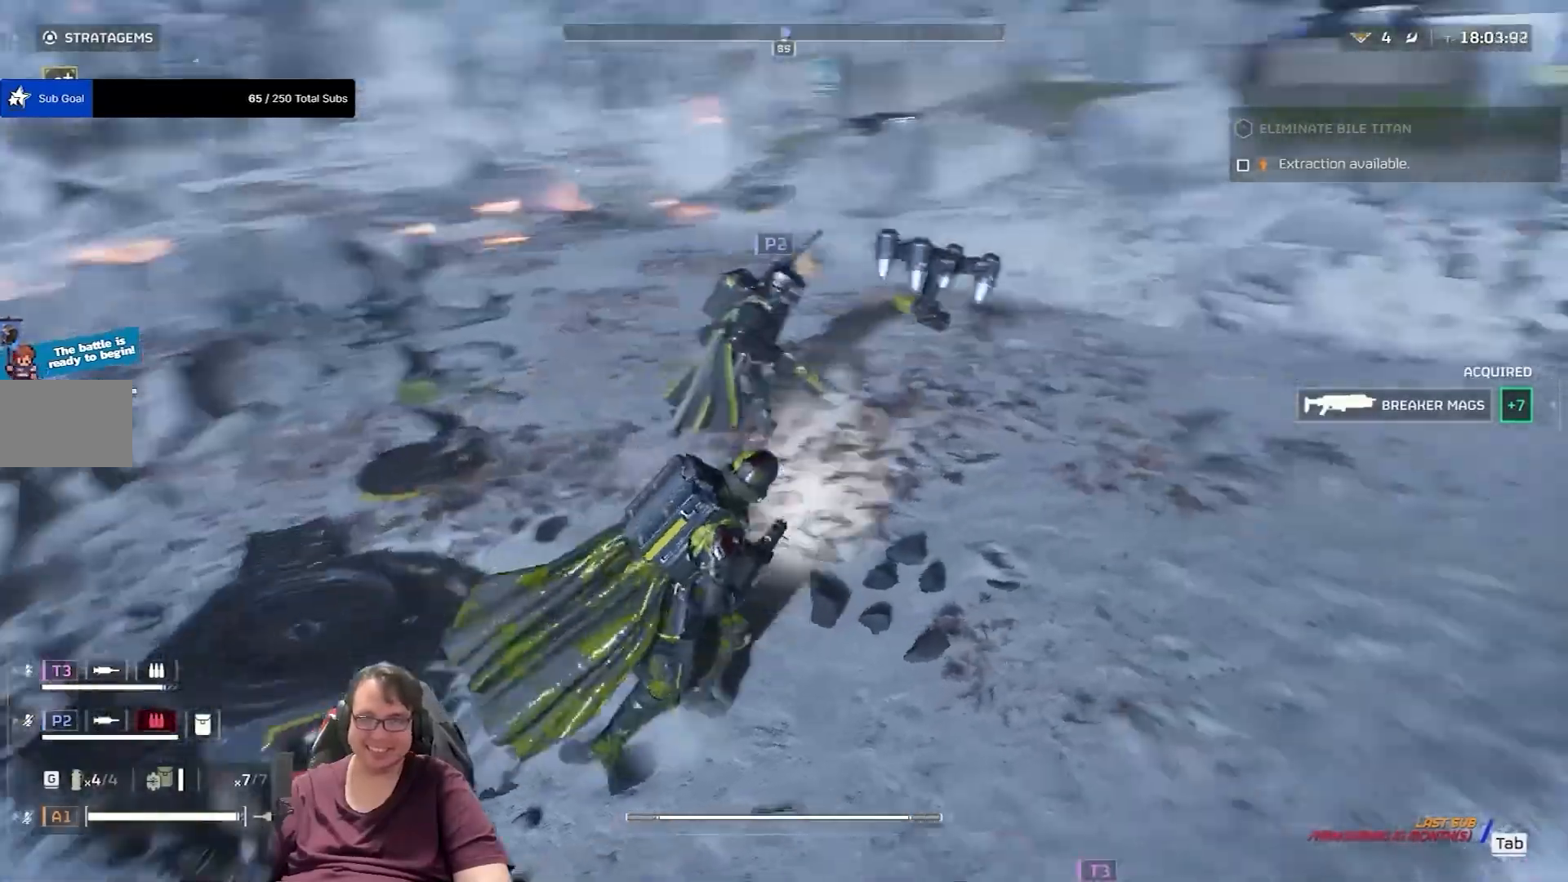
{"keys": ["d", "shift", "w"], "mouse": [], "events": [[101, "w", "down"], [401, "shift", "down"]]}
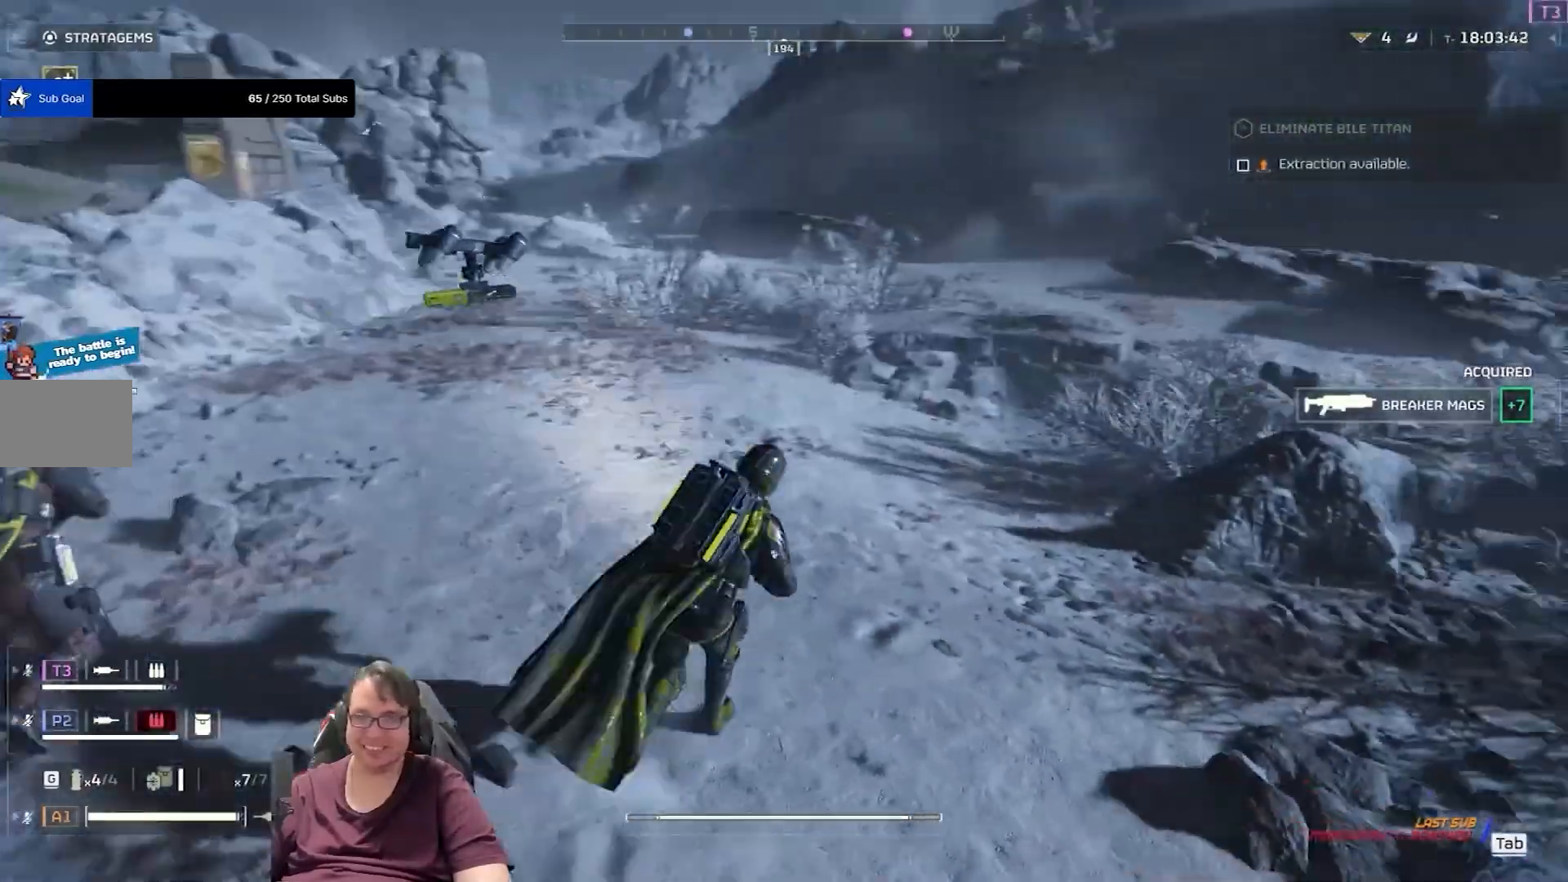
{"keys": ["d", "shift", "w"], "mouse": [], "events": []}
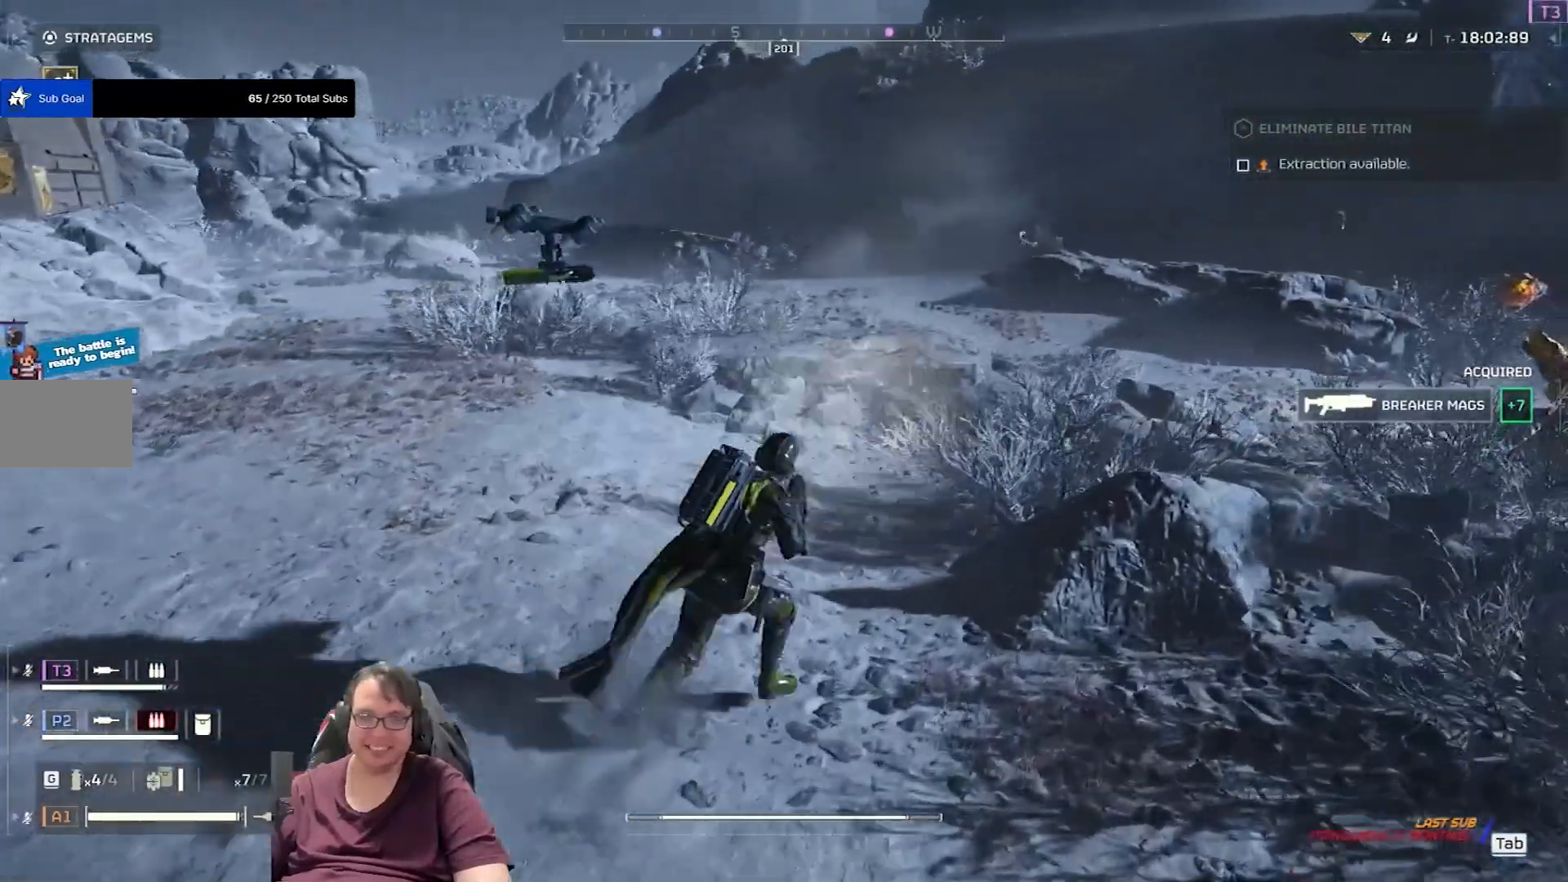
{"keys": ["w"], "mouse": [], "events": [[34, "d", "up"], [167, "shift", "up"], [234, "r", "down"], [334, "r", "up"]]}
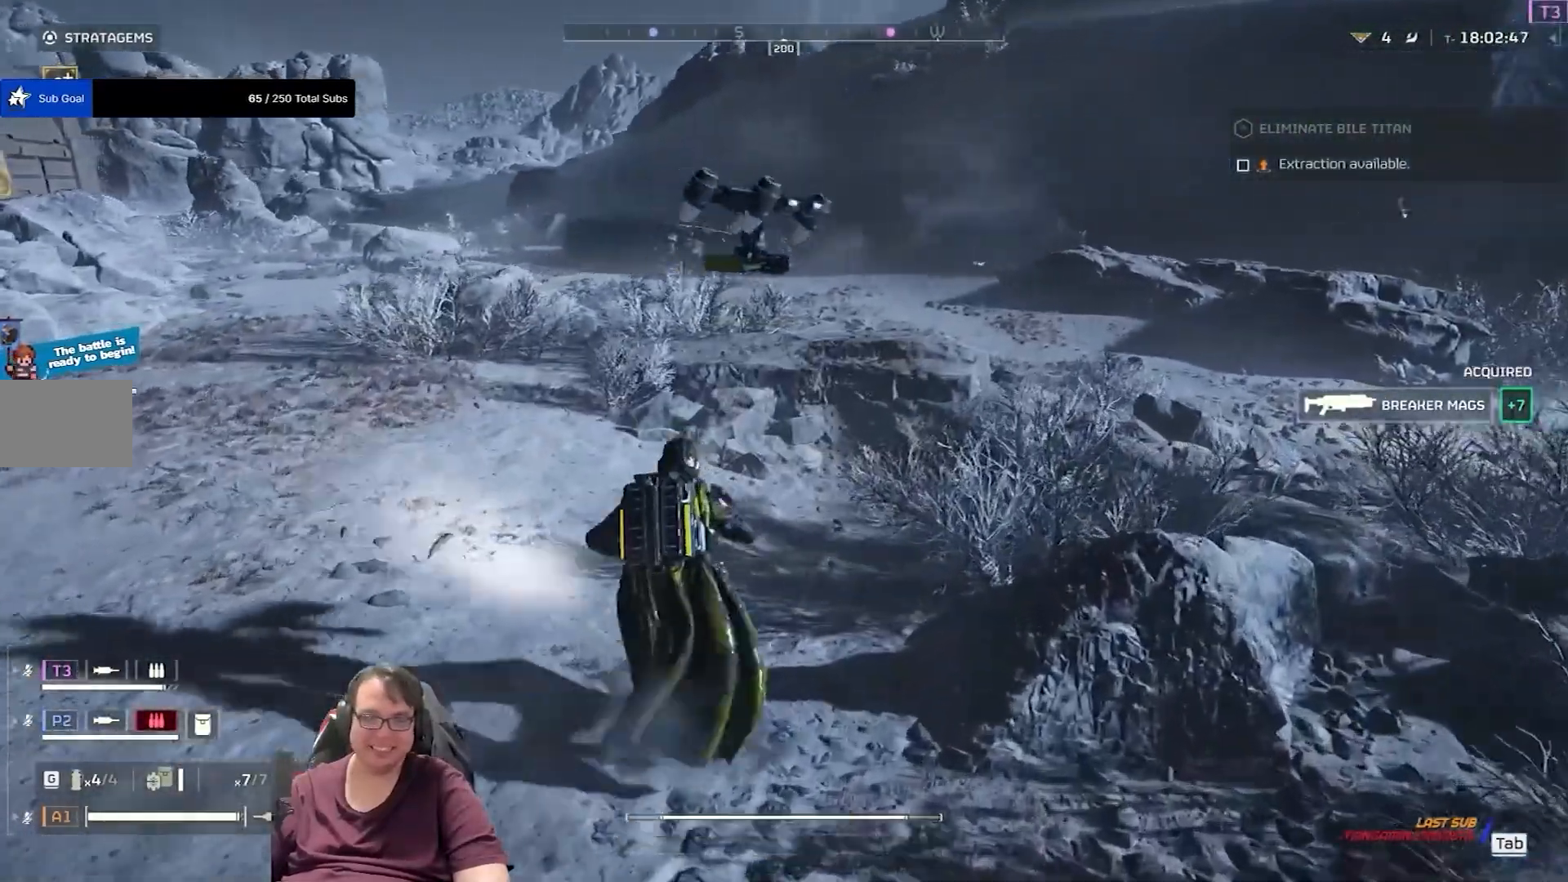
{"keys": ["d", "w"], "mouse": [], "events": [[67, "d", "down"]]}
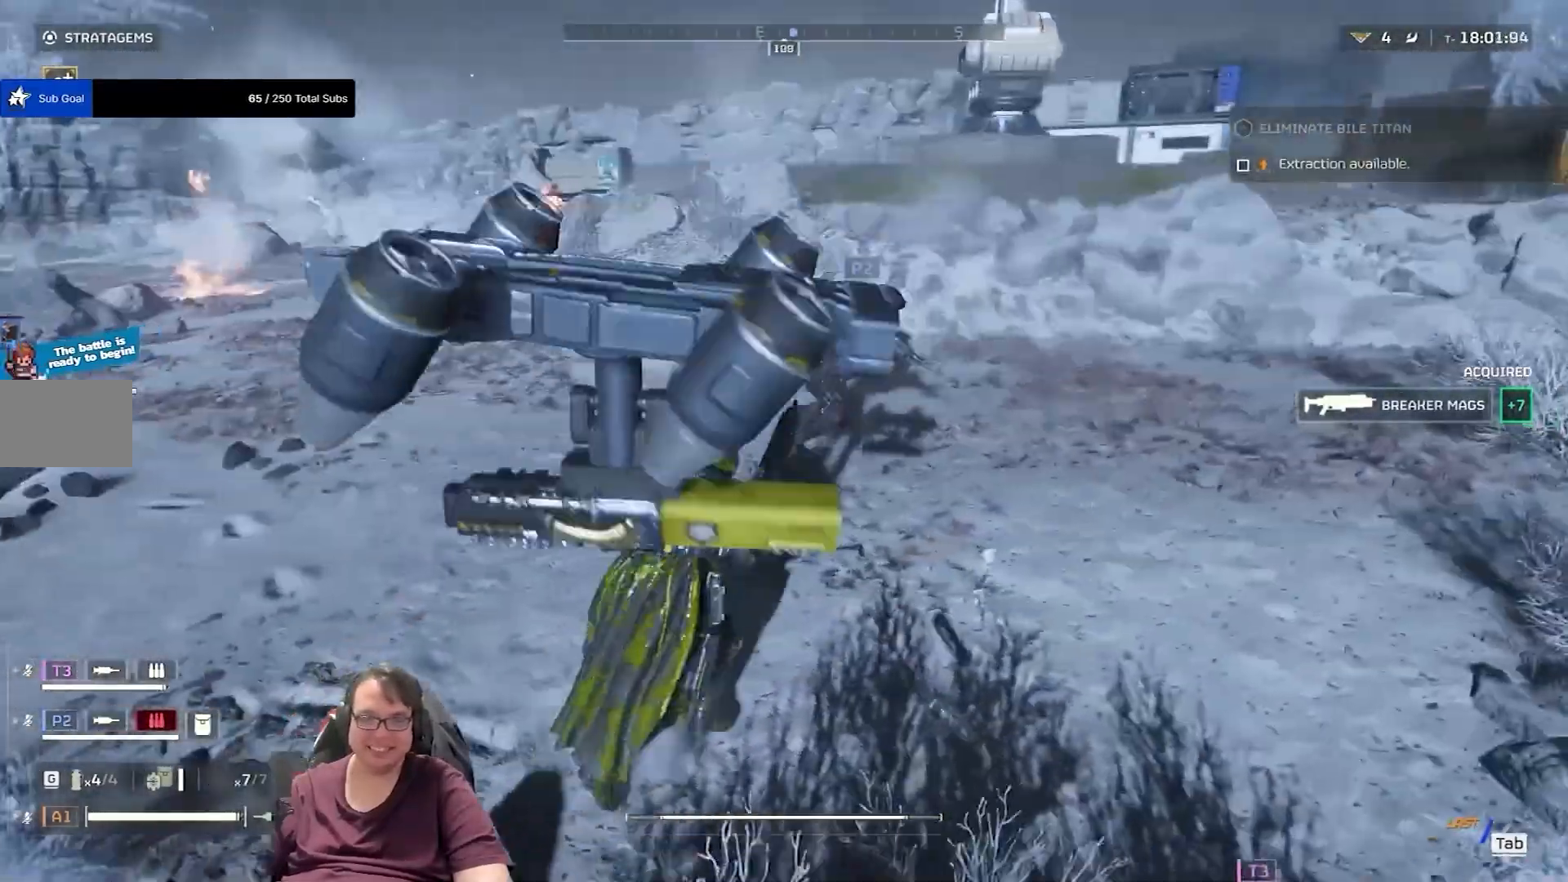
{"keys": ["w"], "mouse": [], "events": [[501, "d", "up"]]}
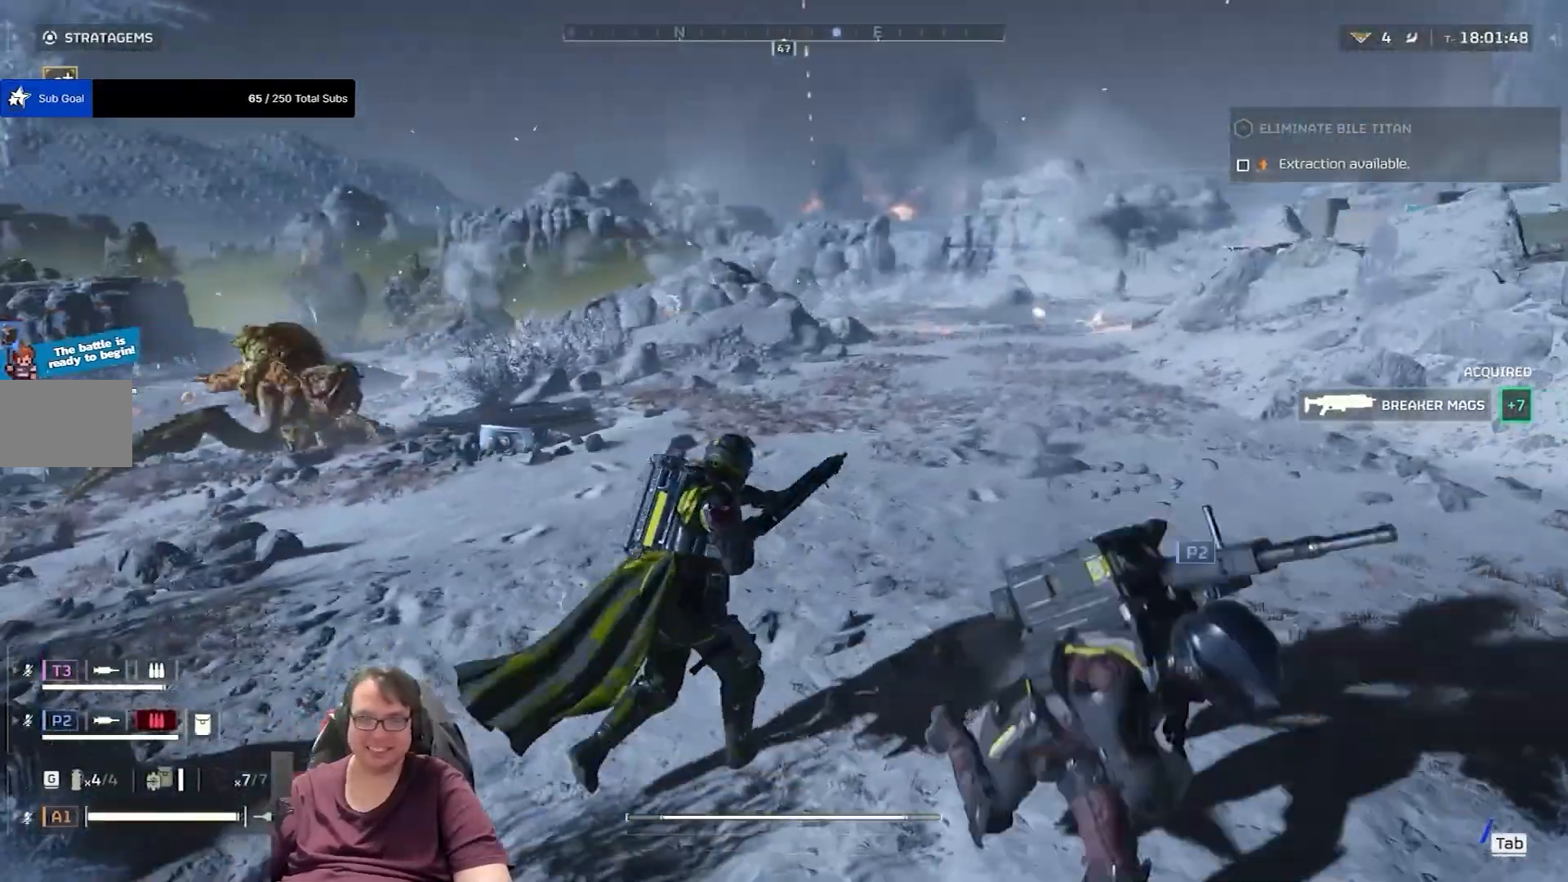
{"keys": ["w"], "mouse": [], "events": []}
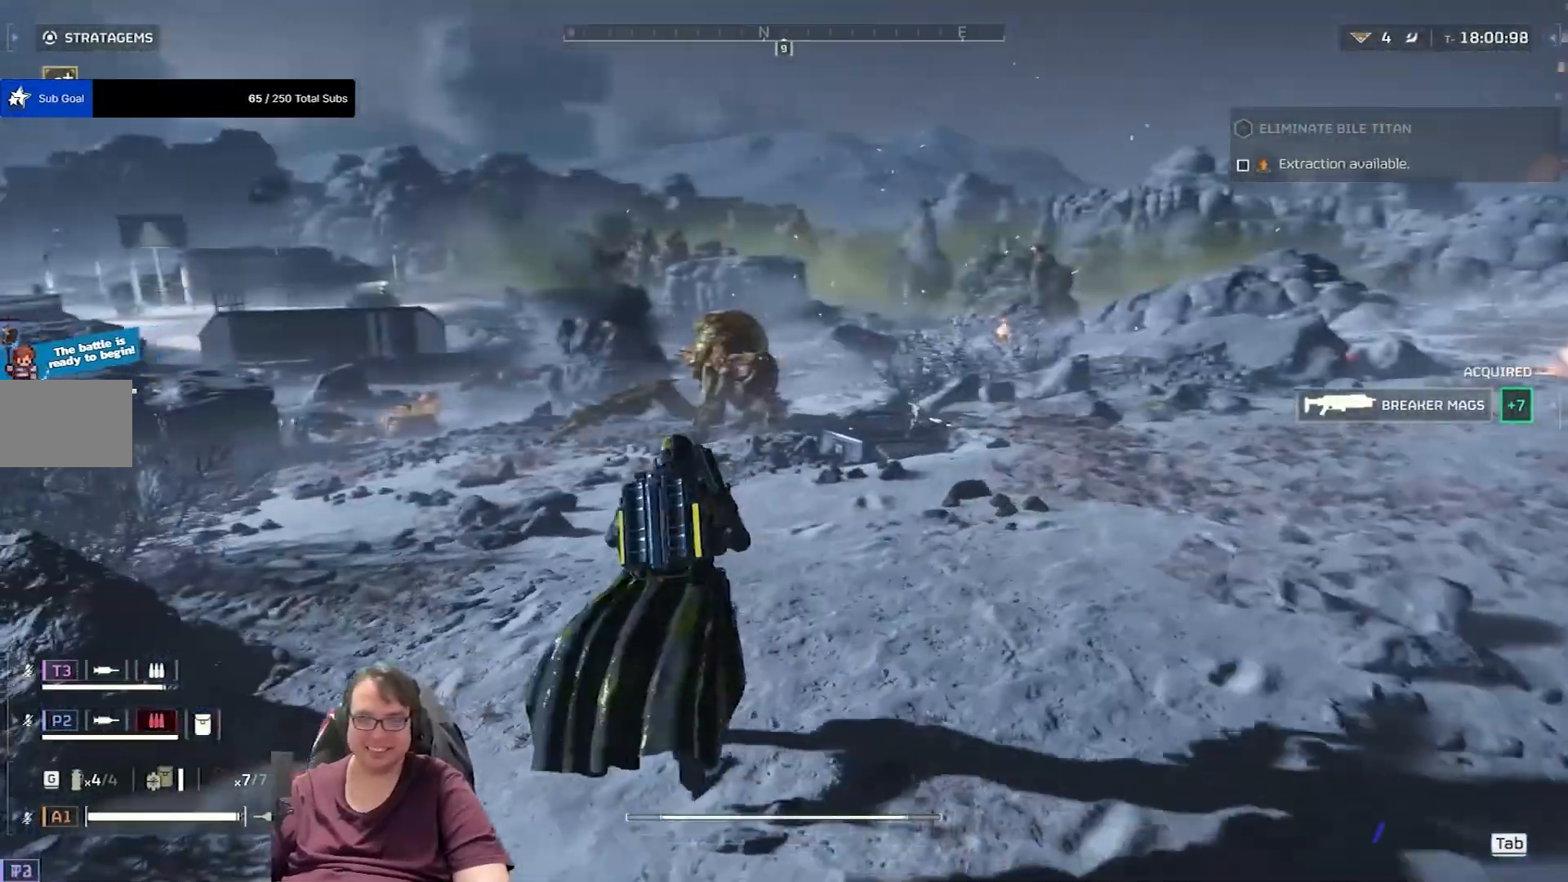
{"keys": ["w"], "mouse": [], "events": []}
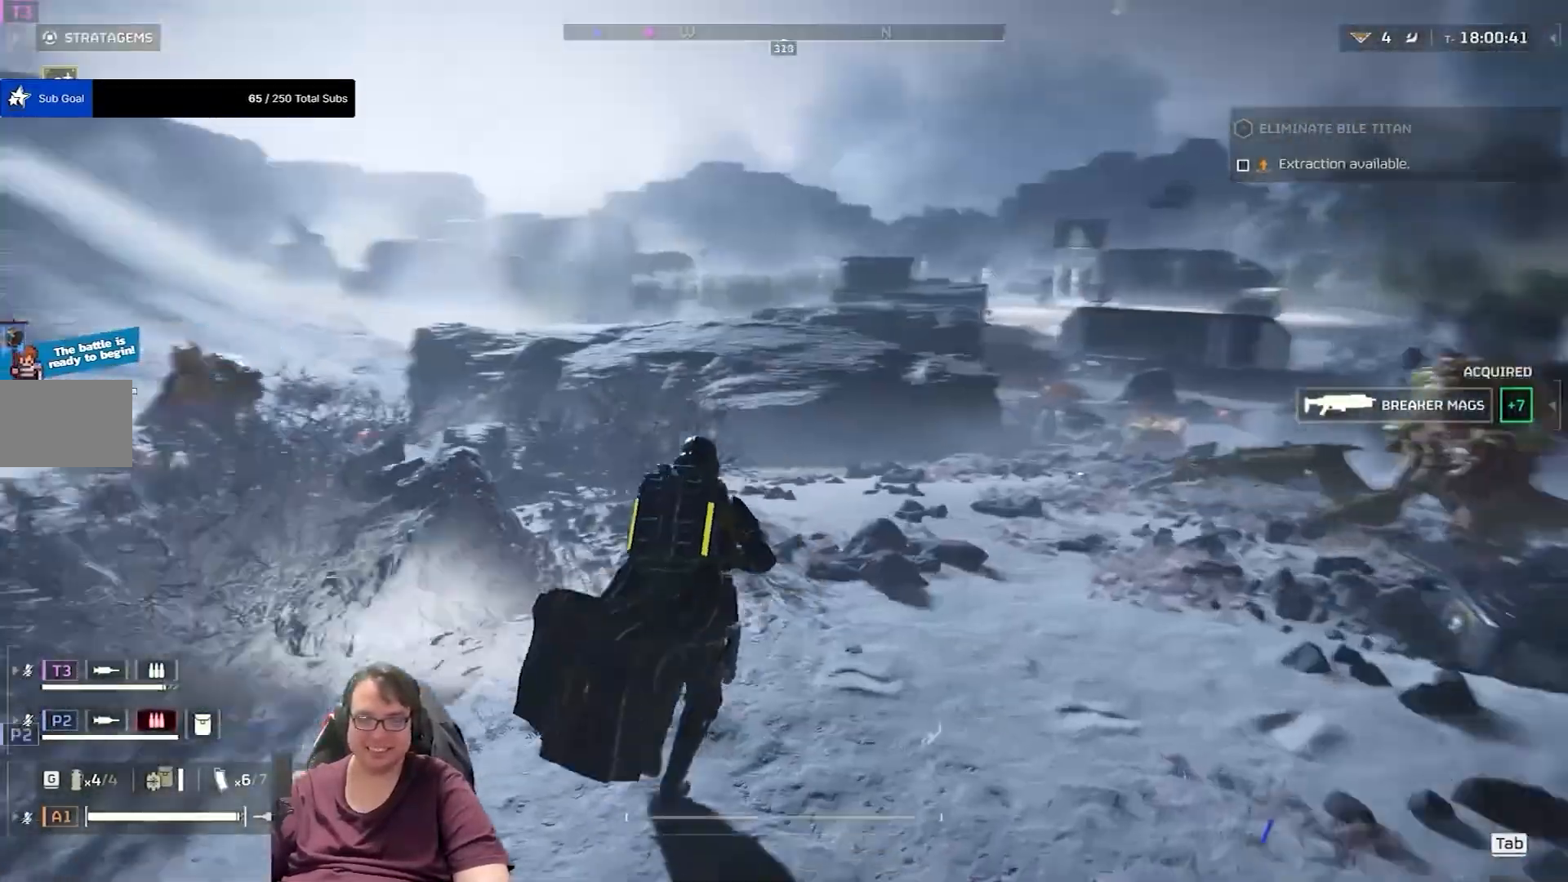
{"keys": ["w"], "mouse": [], "events": []}